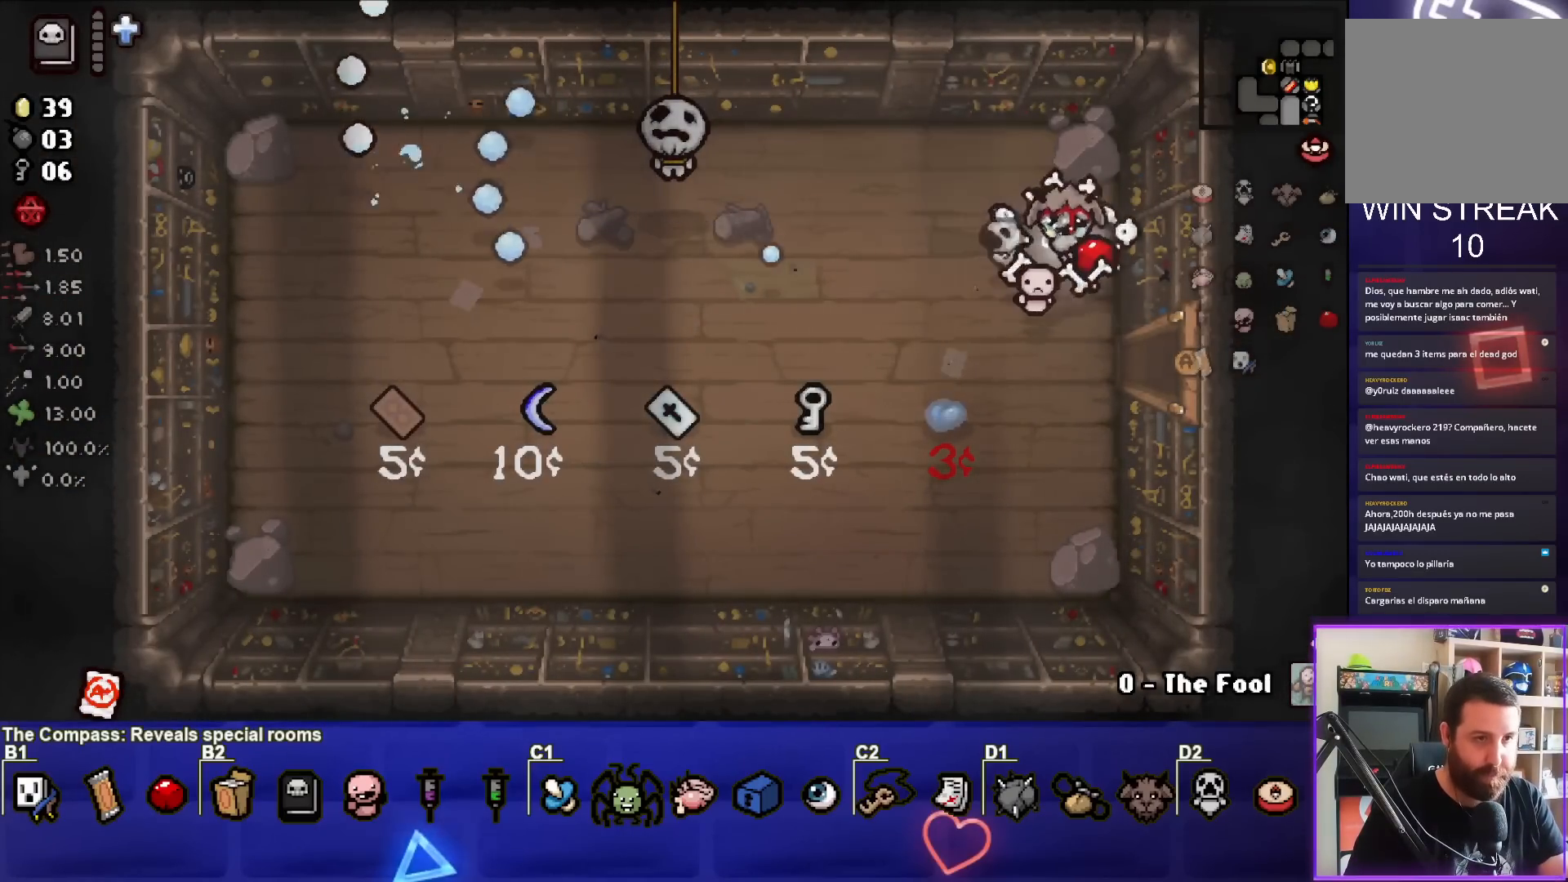
Gameplay with a controller (PlayStation layout); each line is a JSON object with the inputs held at the frame after it. "events" lists button and stick changes between this image and that frame as [ms after this image, input, new state], when the widget could be followed in between. Not read: L3 R3 right_stick.
{"buttons": [], "left_stick": "center", "events": [[267, "left_stick", "right"], [450, "left_stick", "center"]]}
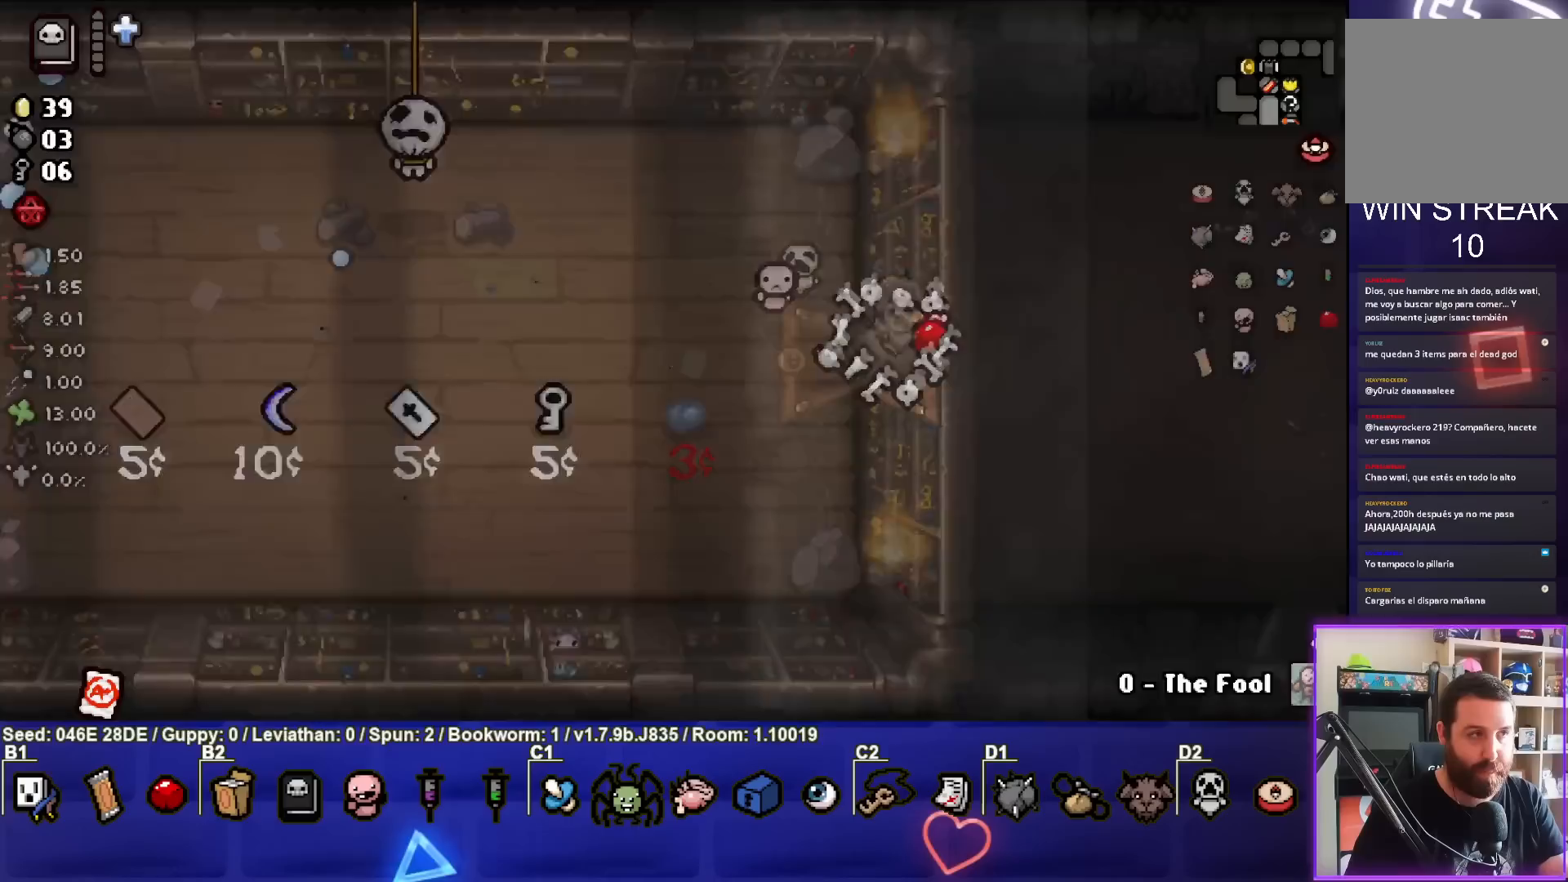
{"buttons": [], "left_stick": "right", "events": [[317, "left_stick", "right"]]}
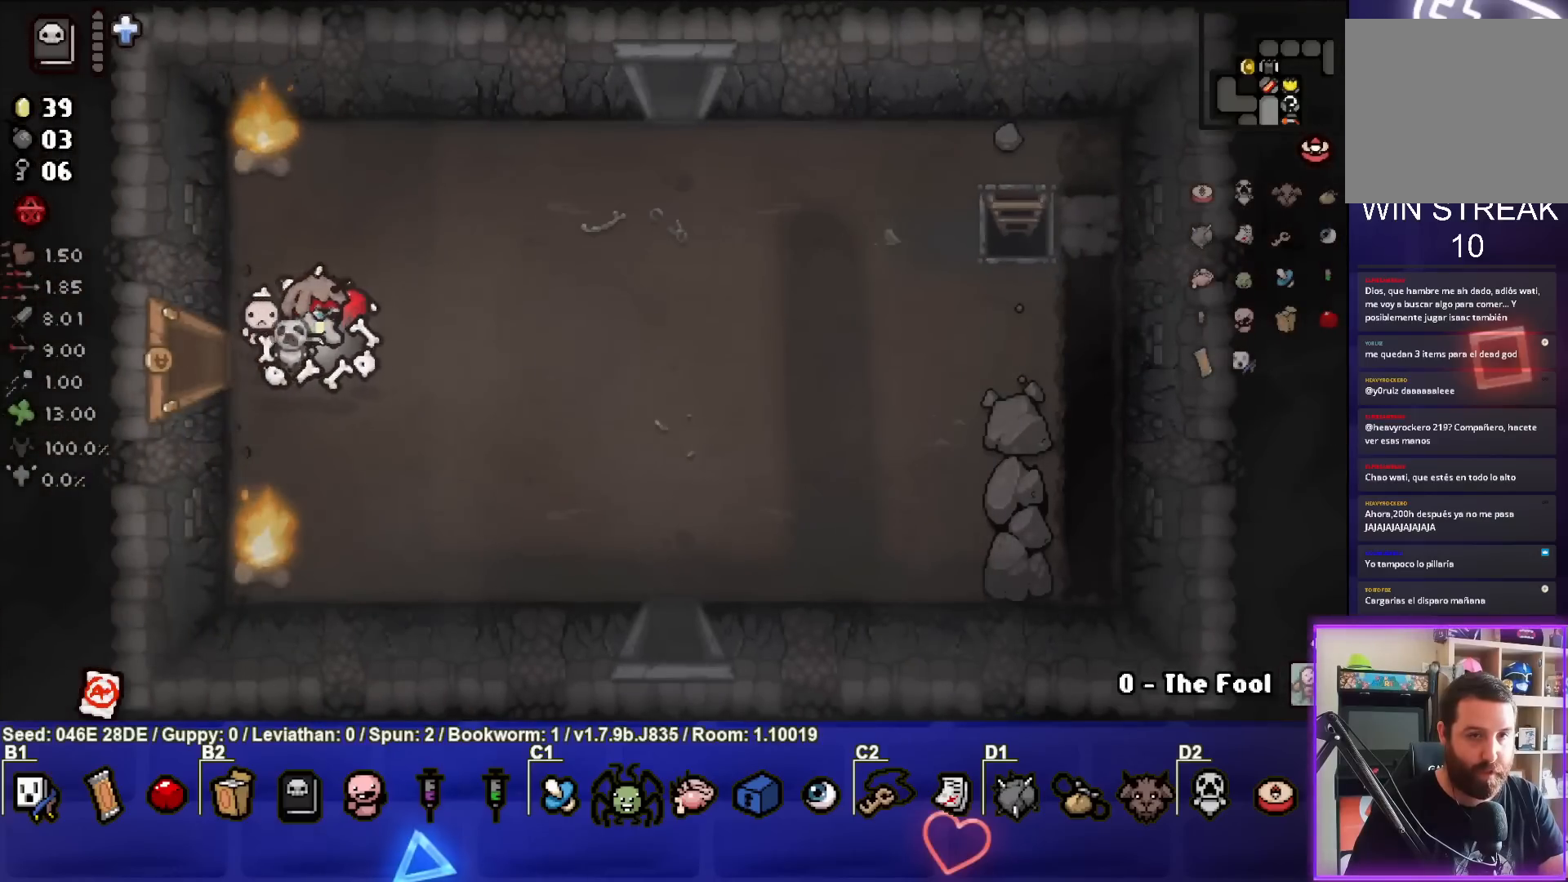
{"buttons": [], "left_stick": "down-right", "events": [[150, "left_stick", "down-right"]]}
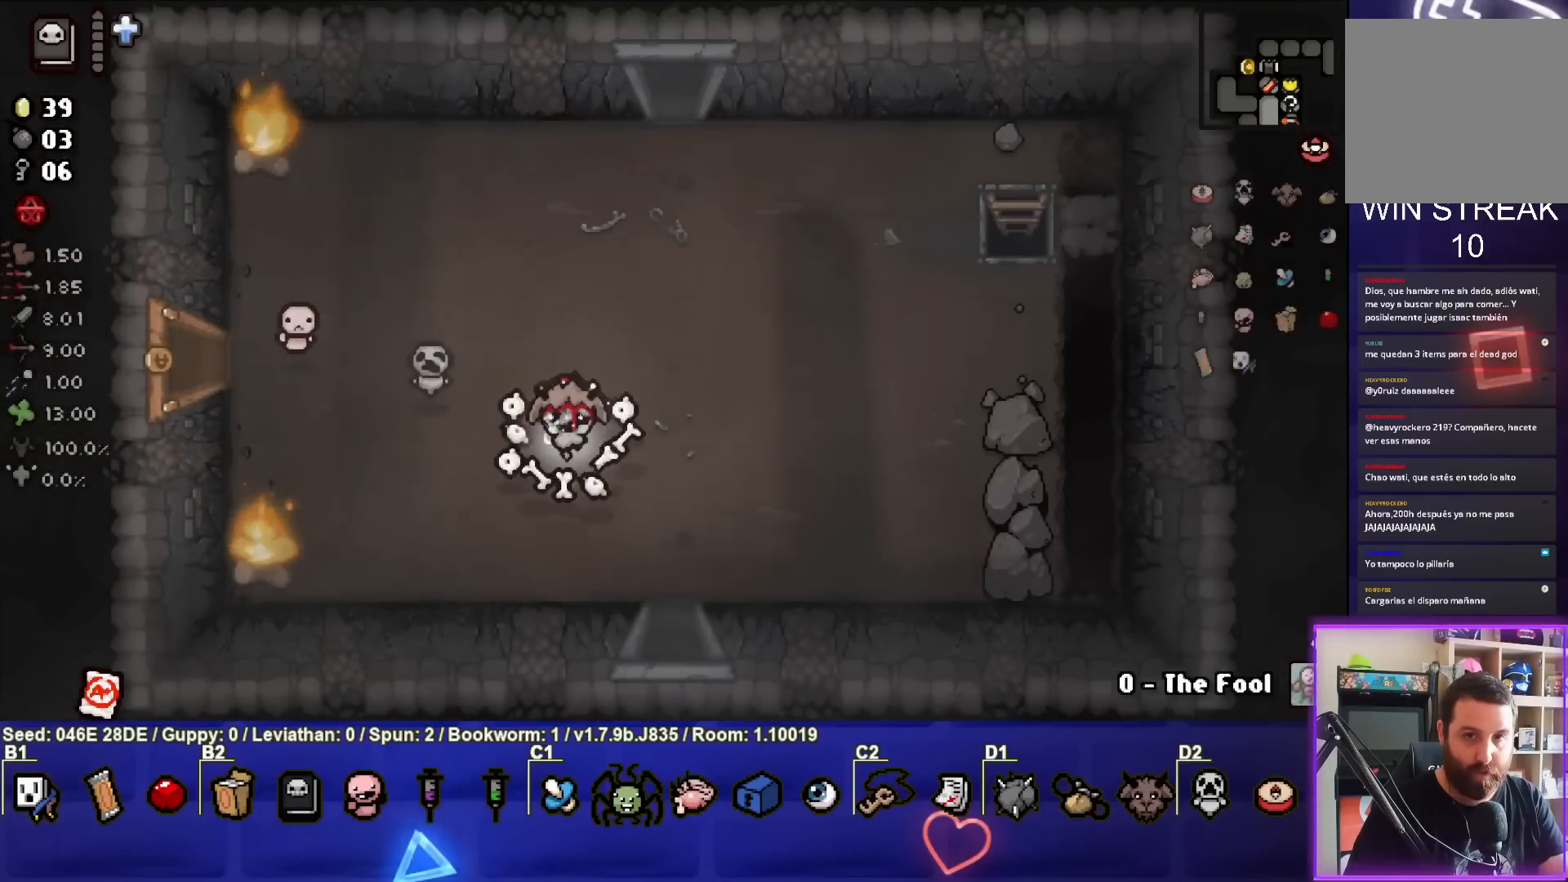
{"buttons": [], "left_stick": "center", "events": [[283, "left_stick", "down"], [483, "left_stick", "center"]]}
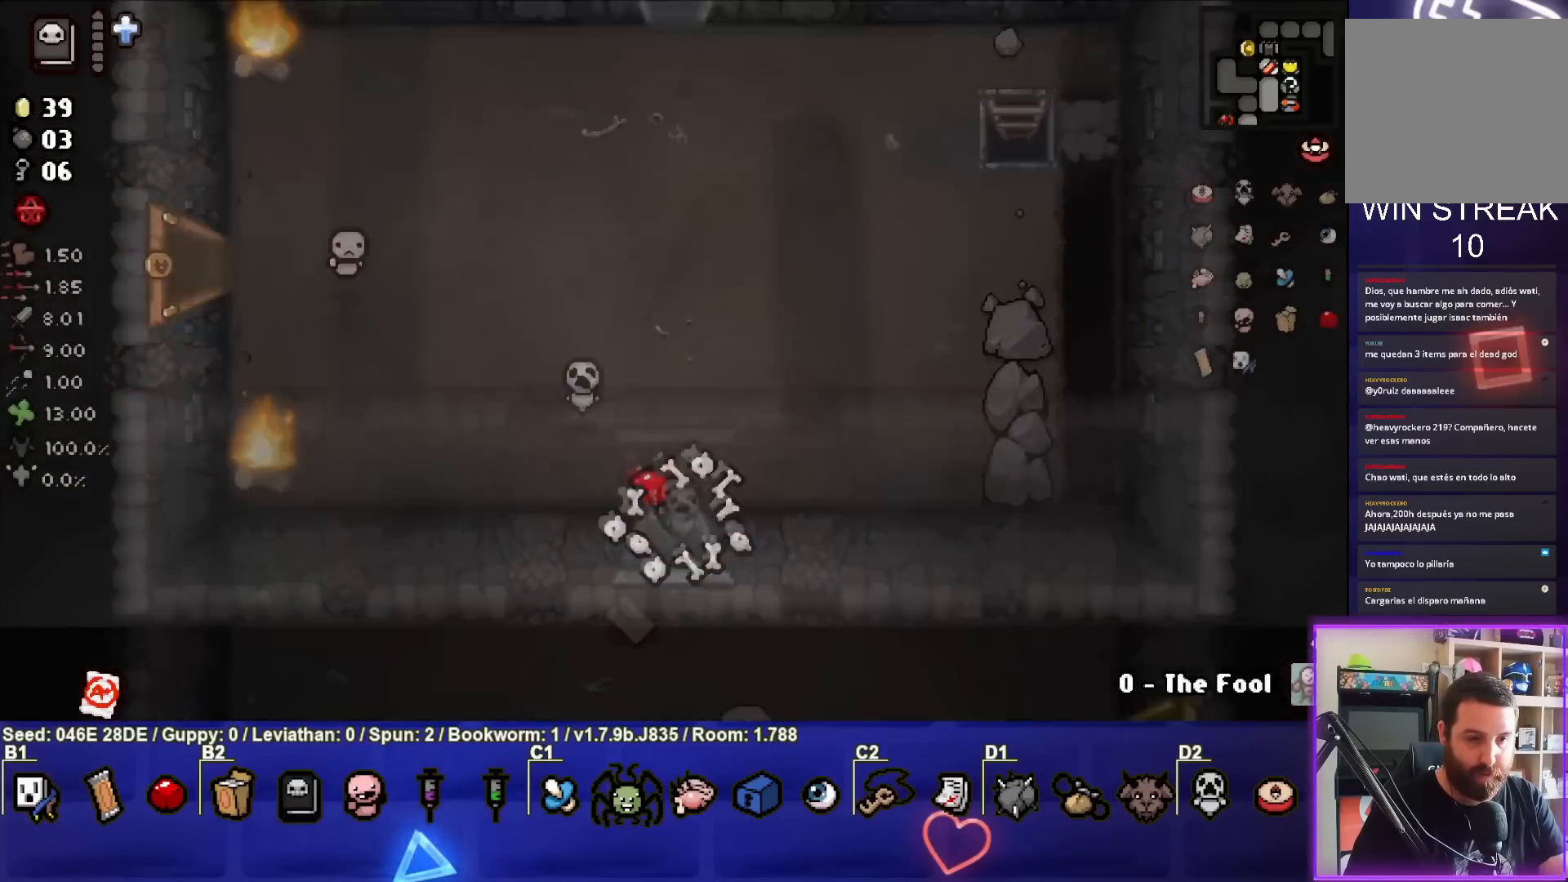
{"buttons": [], "left_stick": "down", "events": [[383, "left_stick", "down"]]}
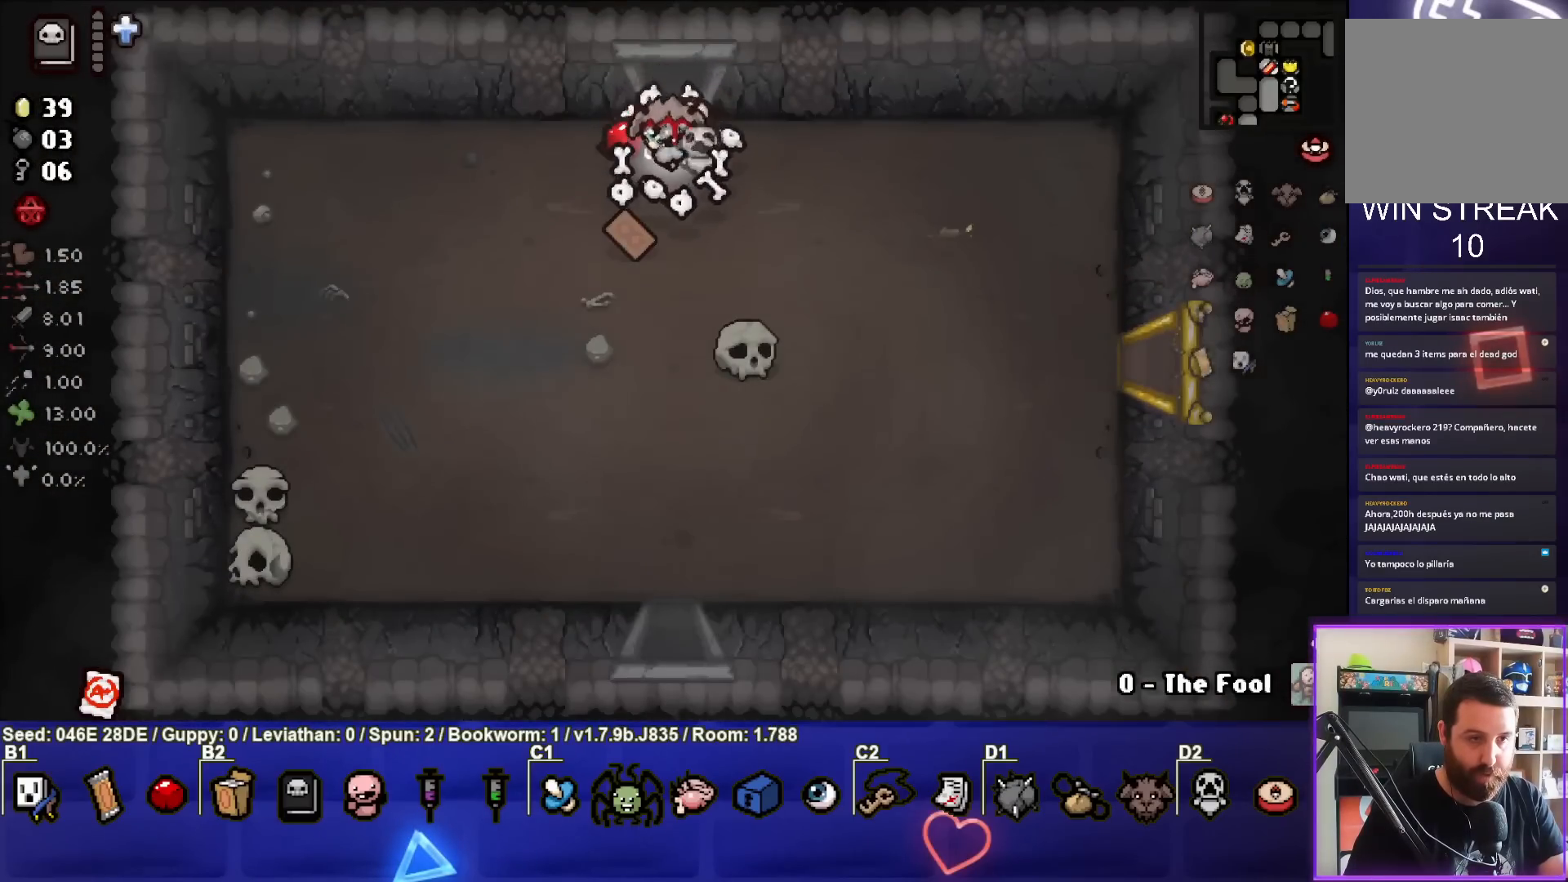
{"buttons": [], "left_stick": "down", "events": [[17, "left_stick", "down-right"], [183, "left_stick", "down"]]}
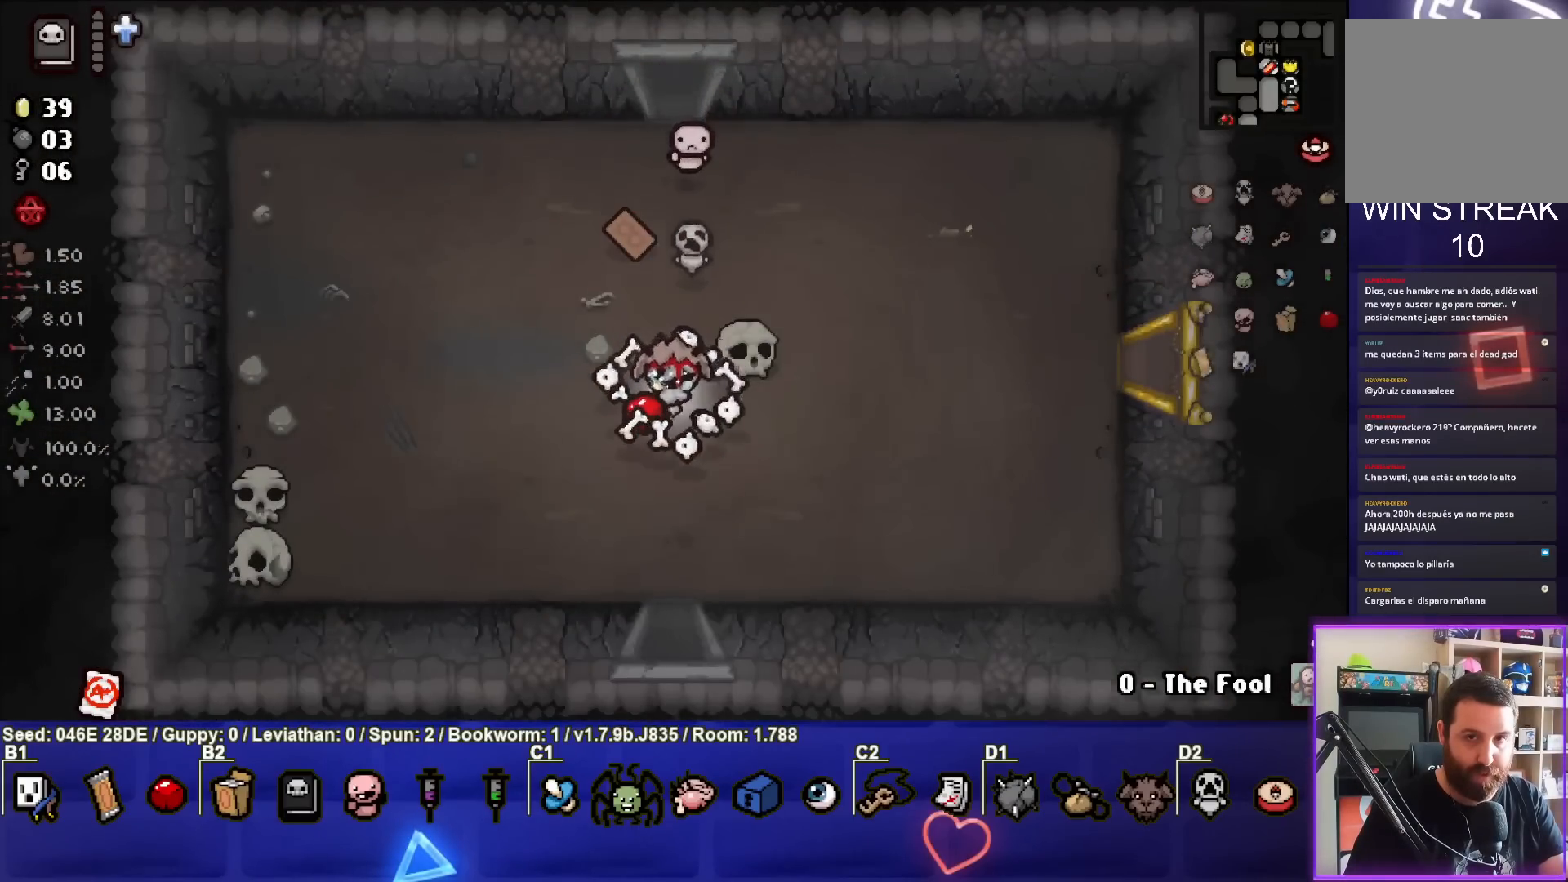
{"buttons": [], "left_stick": "center", "events": [[483, "left_stick", "center"]]}
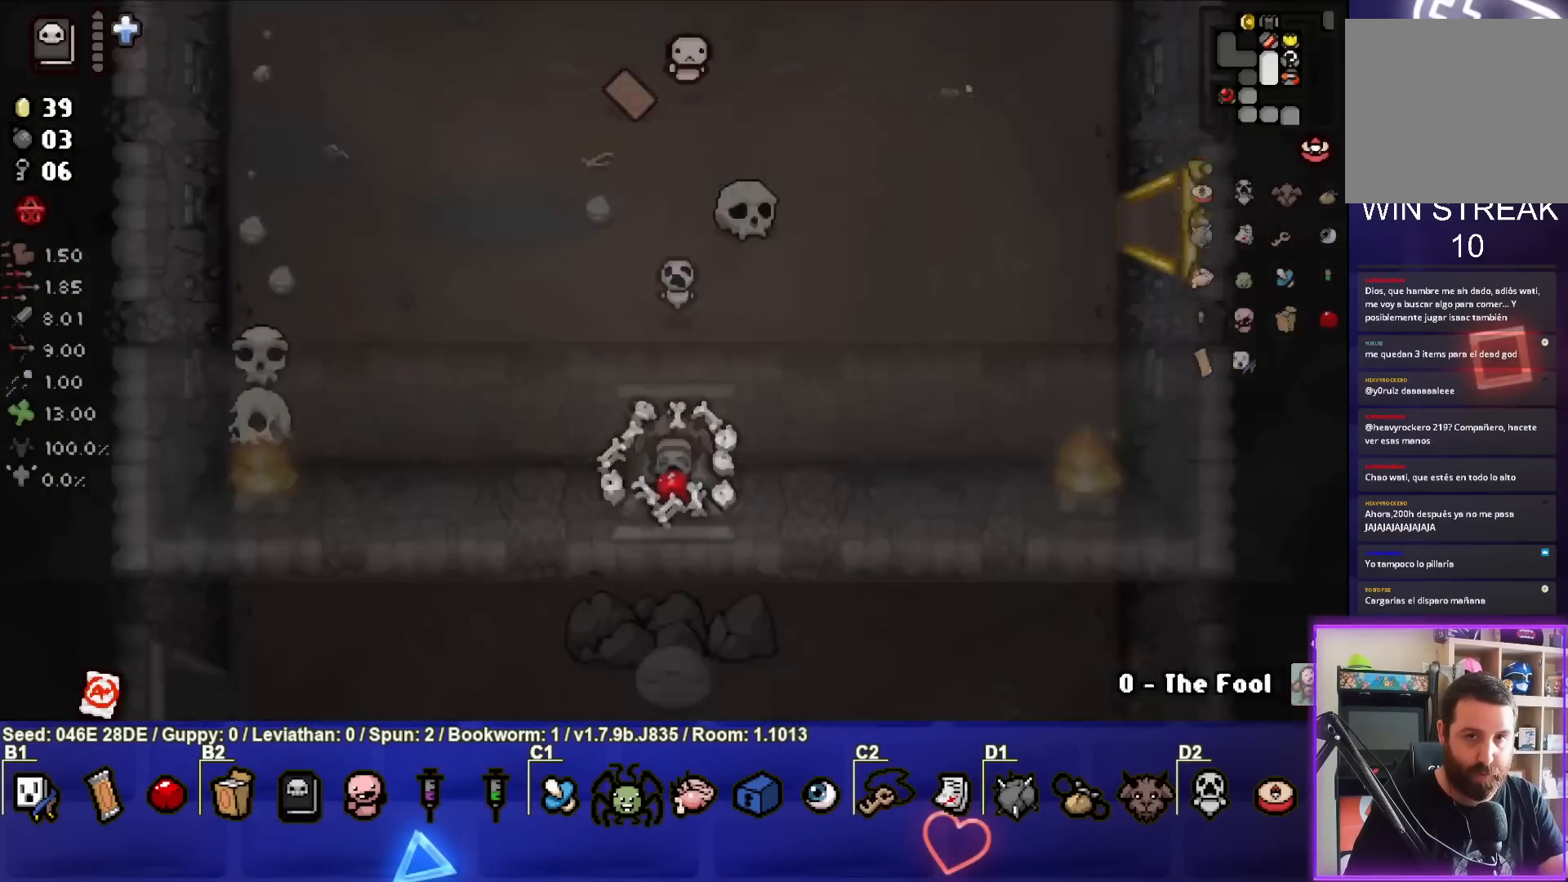
{"buttons": [], "left_stick": "right", "events": [[333, "left_stick", "down"], [400, "left_stick", "down-right"], [500, "left_stick", "right"]]}
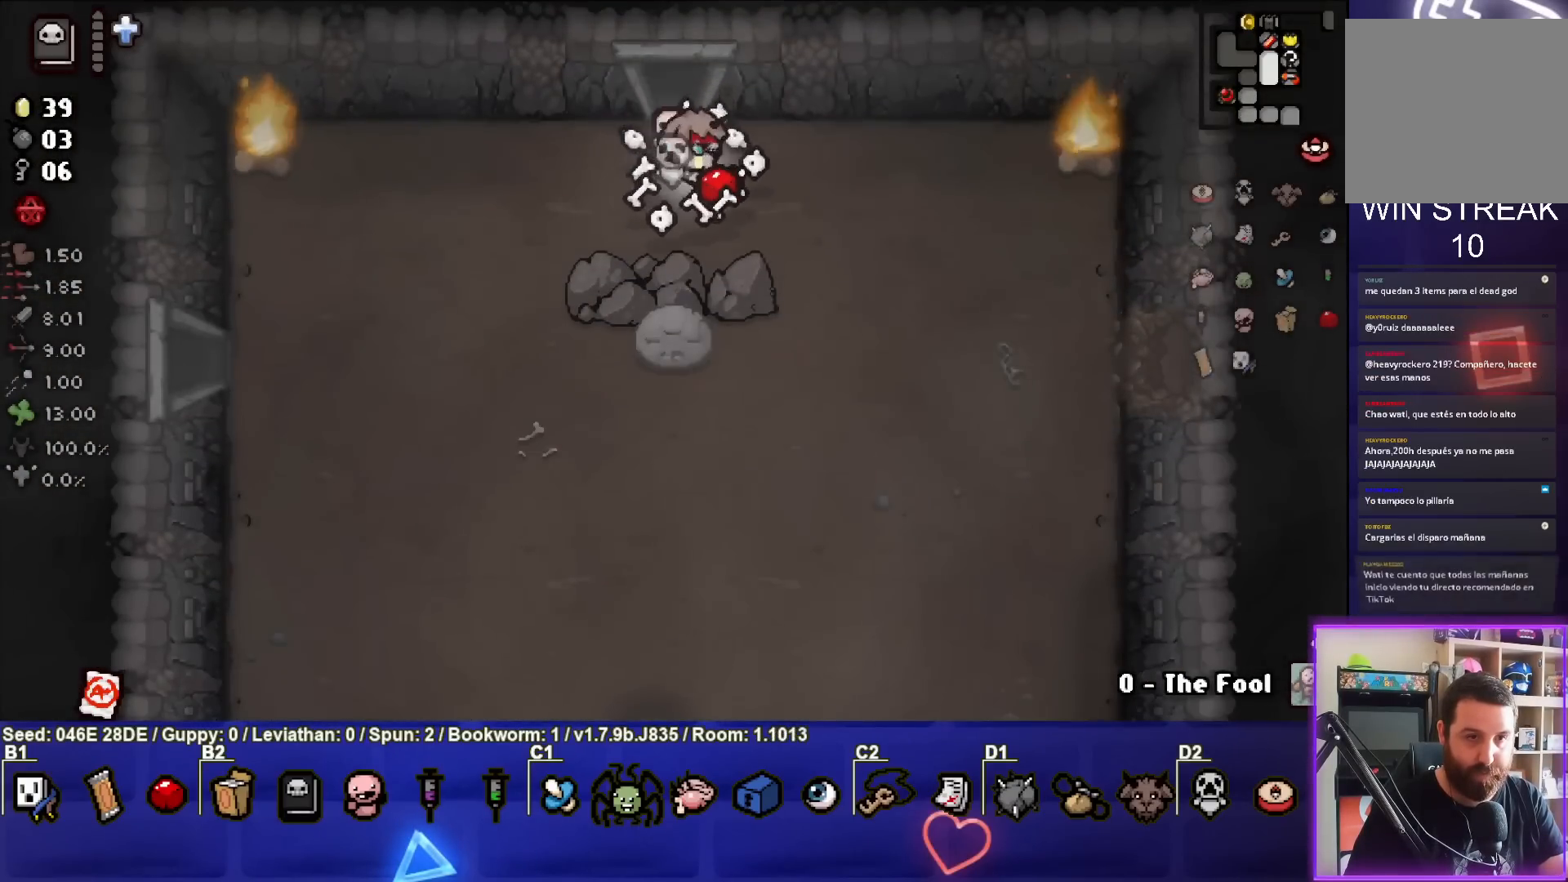
{"buttons": [], "left_stick": "down-right", "events": [[167, "left_stick", "down-right"]]}
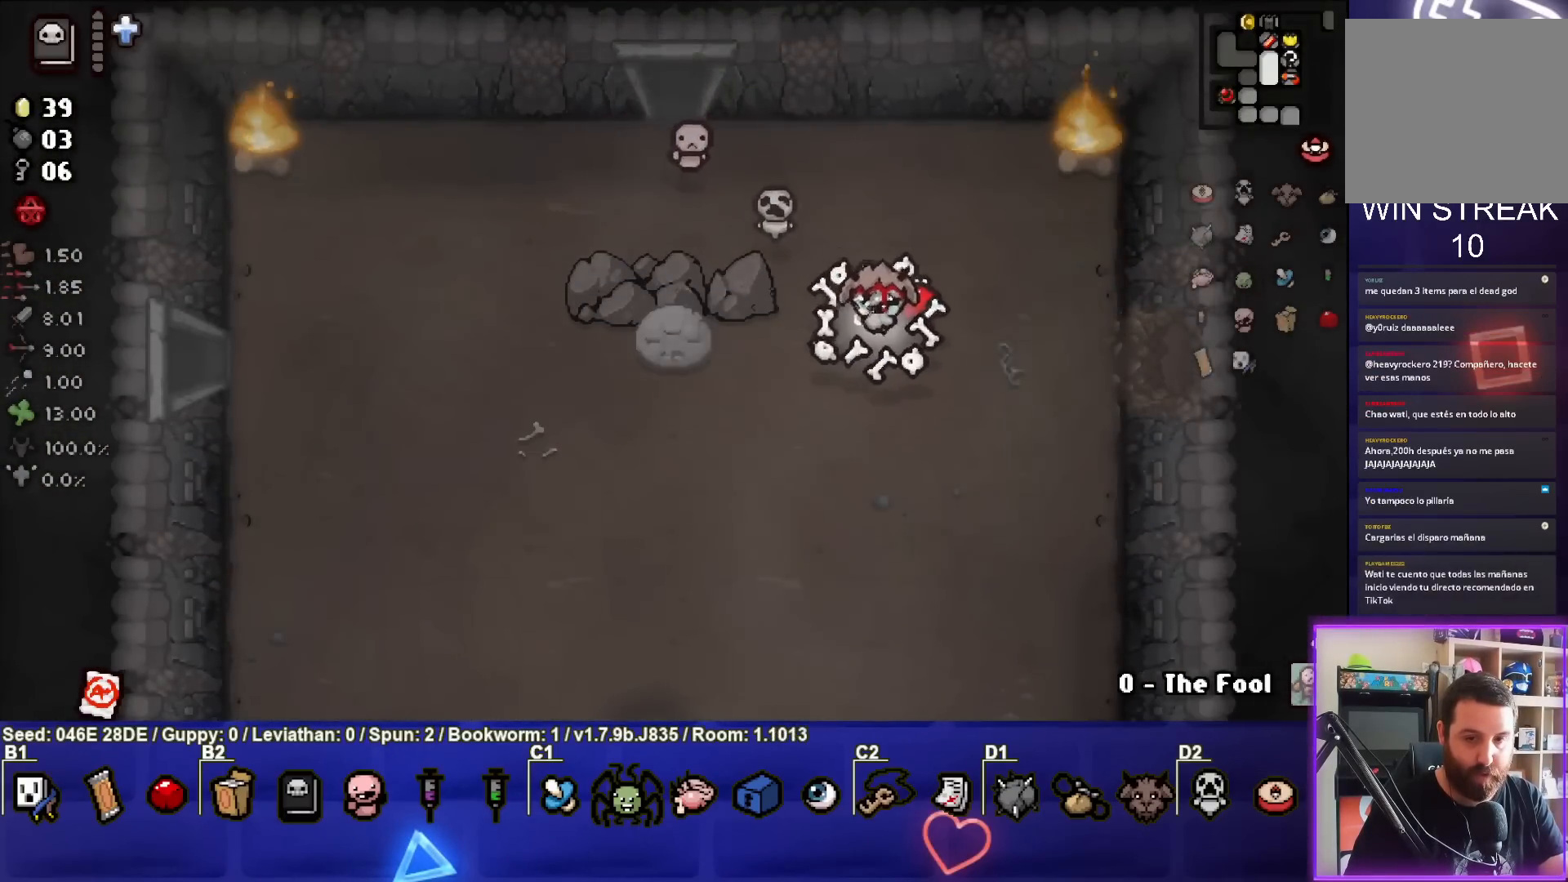
{"buttons": [], "left_stick": "down-right", "events": []}
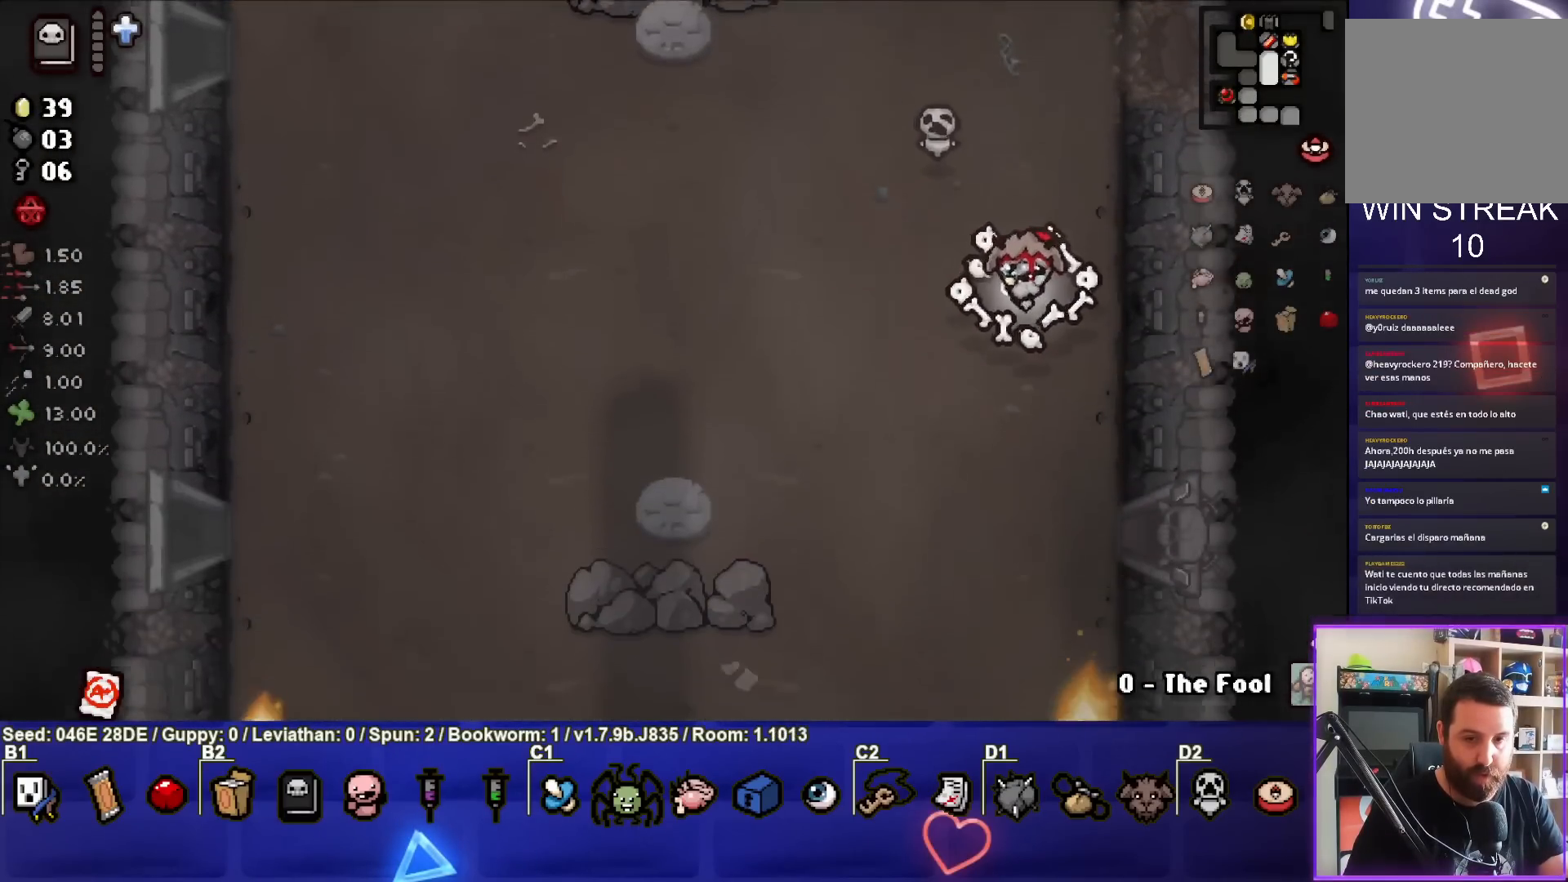
{"buttons": [], "left_stick": "down-right", "events": [[217, "left_stick", "center"], [300, "left_stick", "down"], [450, "left_stick", "down-right"]]}
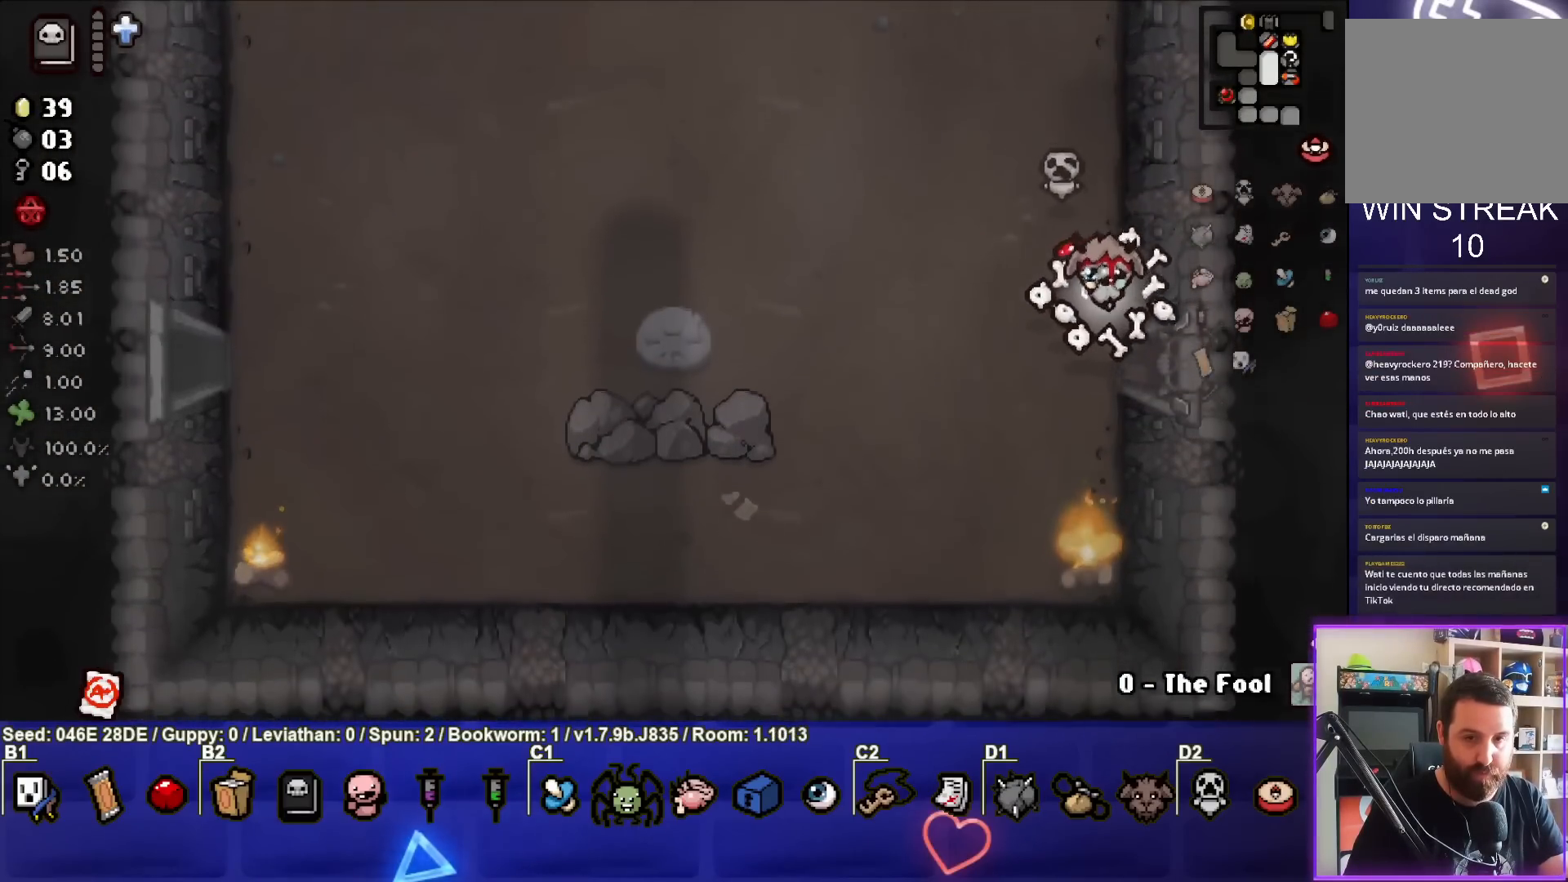
{"buttons": [], "left_stick": "center", "events": [[117, "left_stick", "right"], [350, "left_stick", "center"]]}
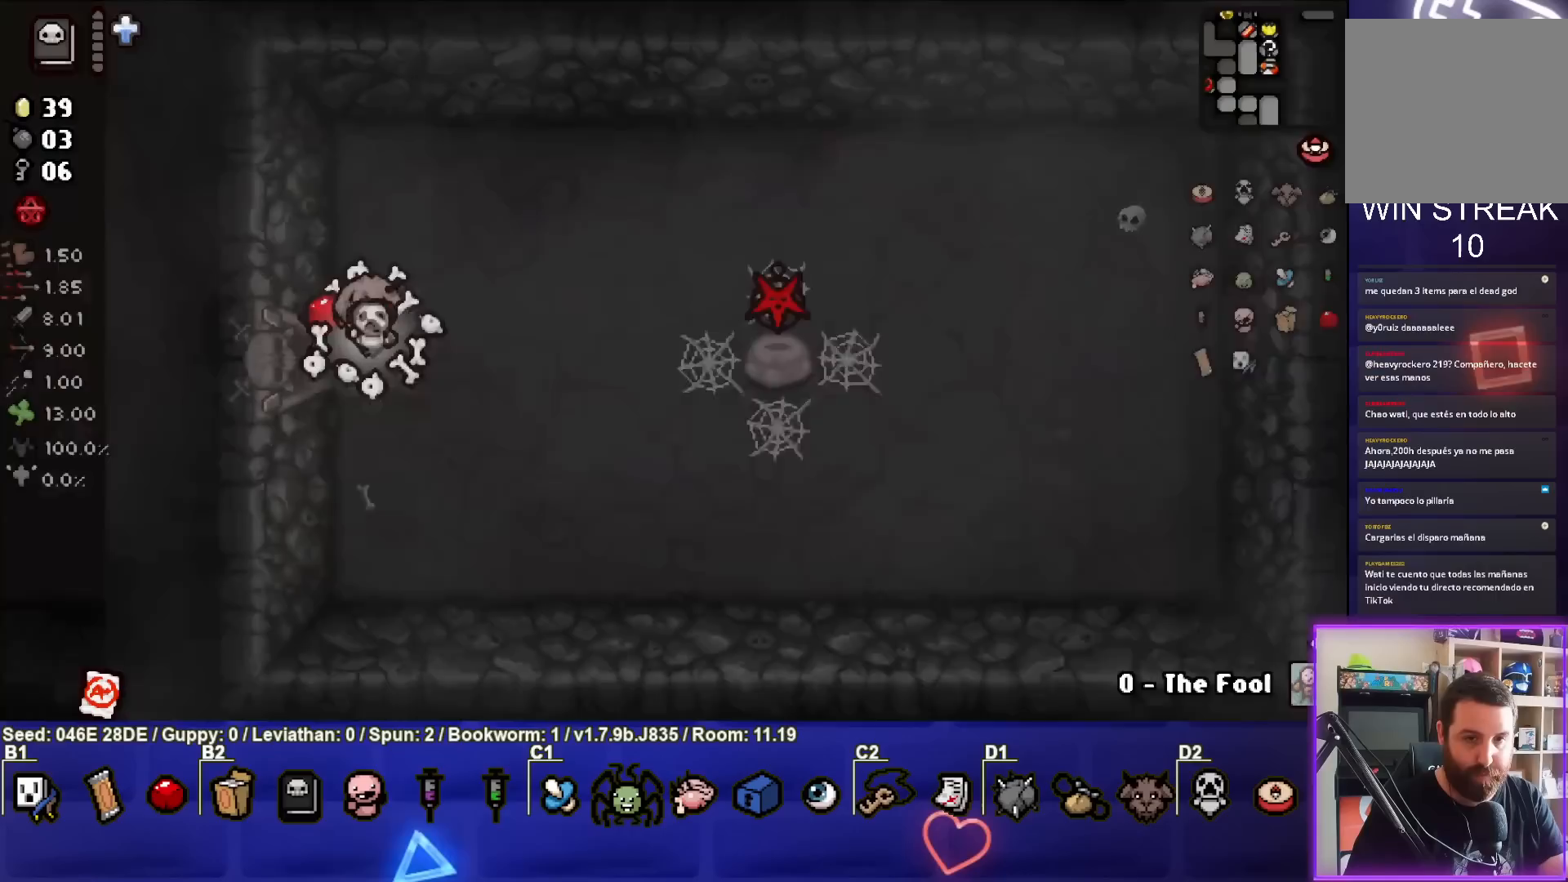
{"buttons": [], "left_stick": "right", "events": [[150, "left_stick", "right"]]}
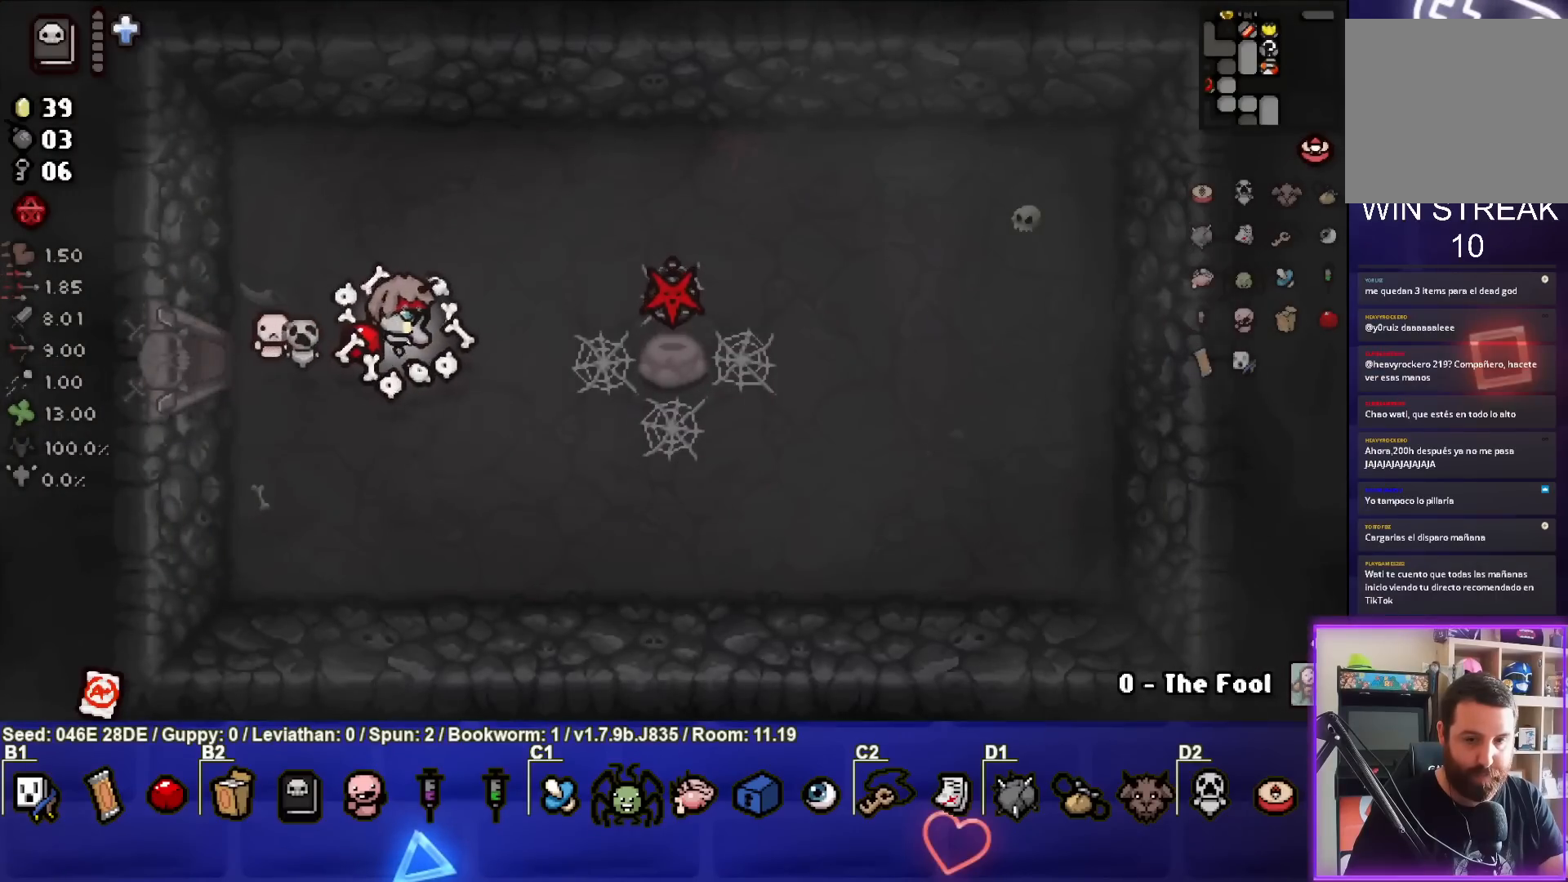
{"buttons": [], "left_stick": "center", "events": [[417, "left_stick", "center"]]}
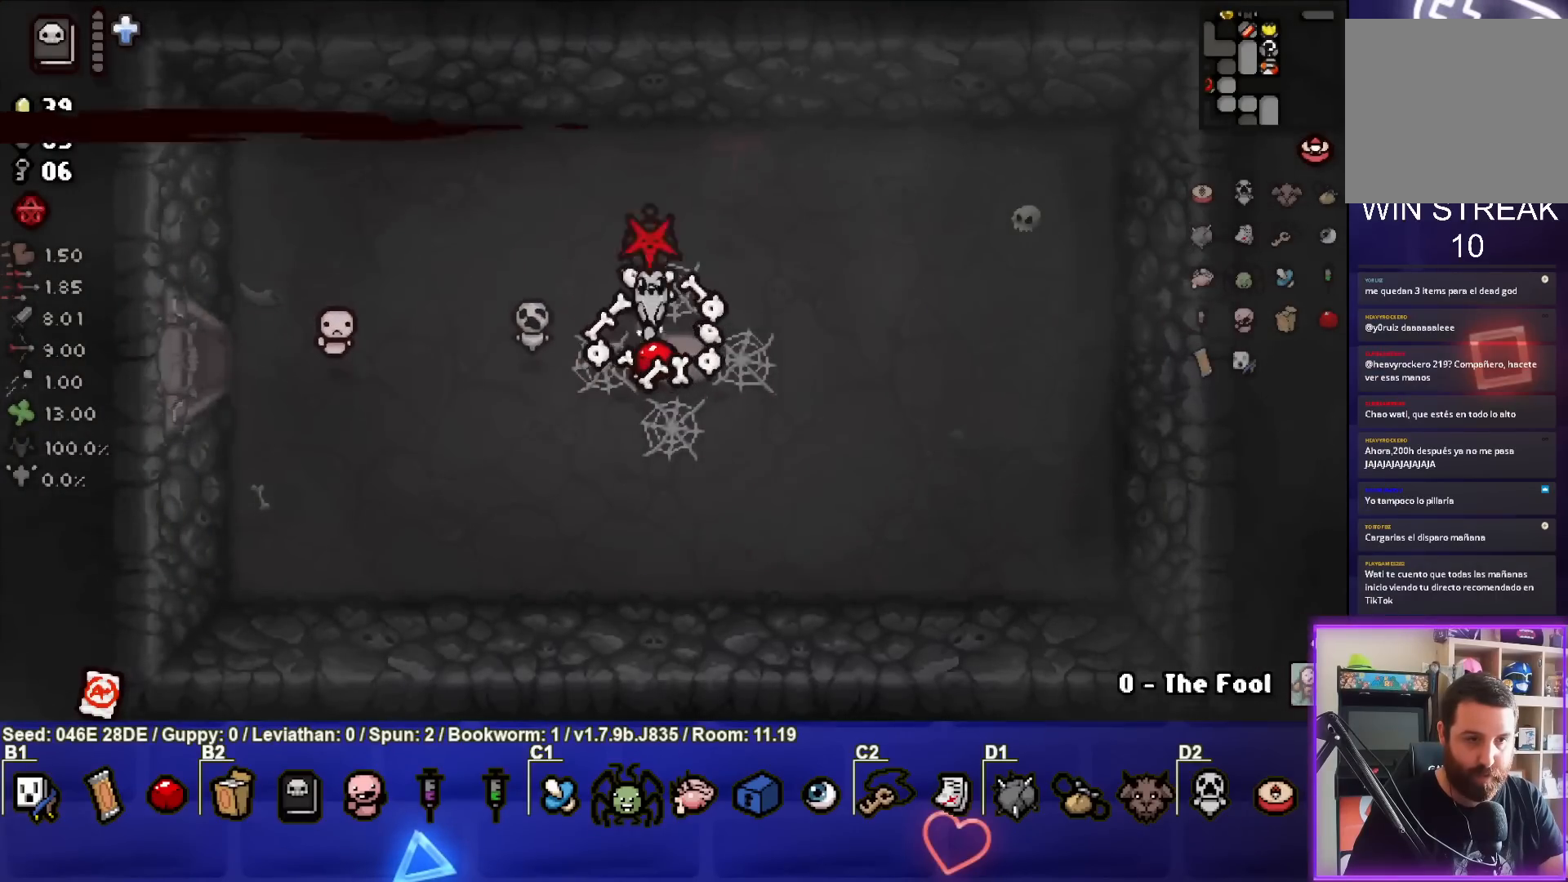
{"buttons": [], "left_stick": "center", "events": [[17, "R1", "down"], [117, "R1", "up"]]}
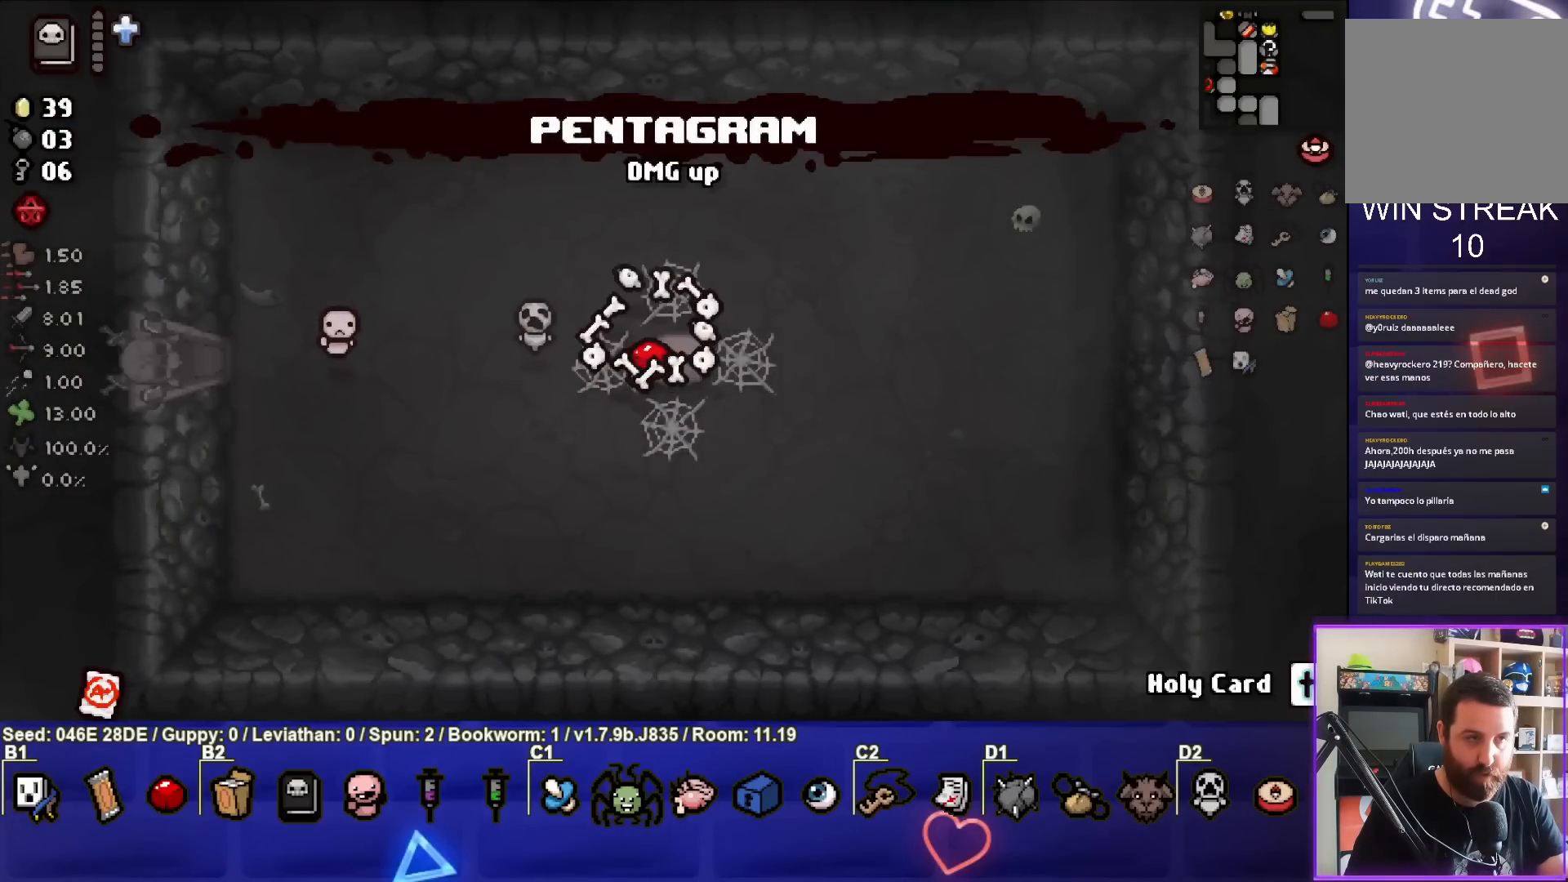
{"buttons": [], "left_stick": "center", "events": []}
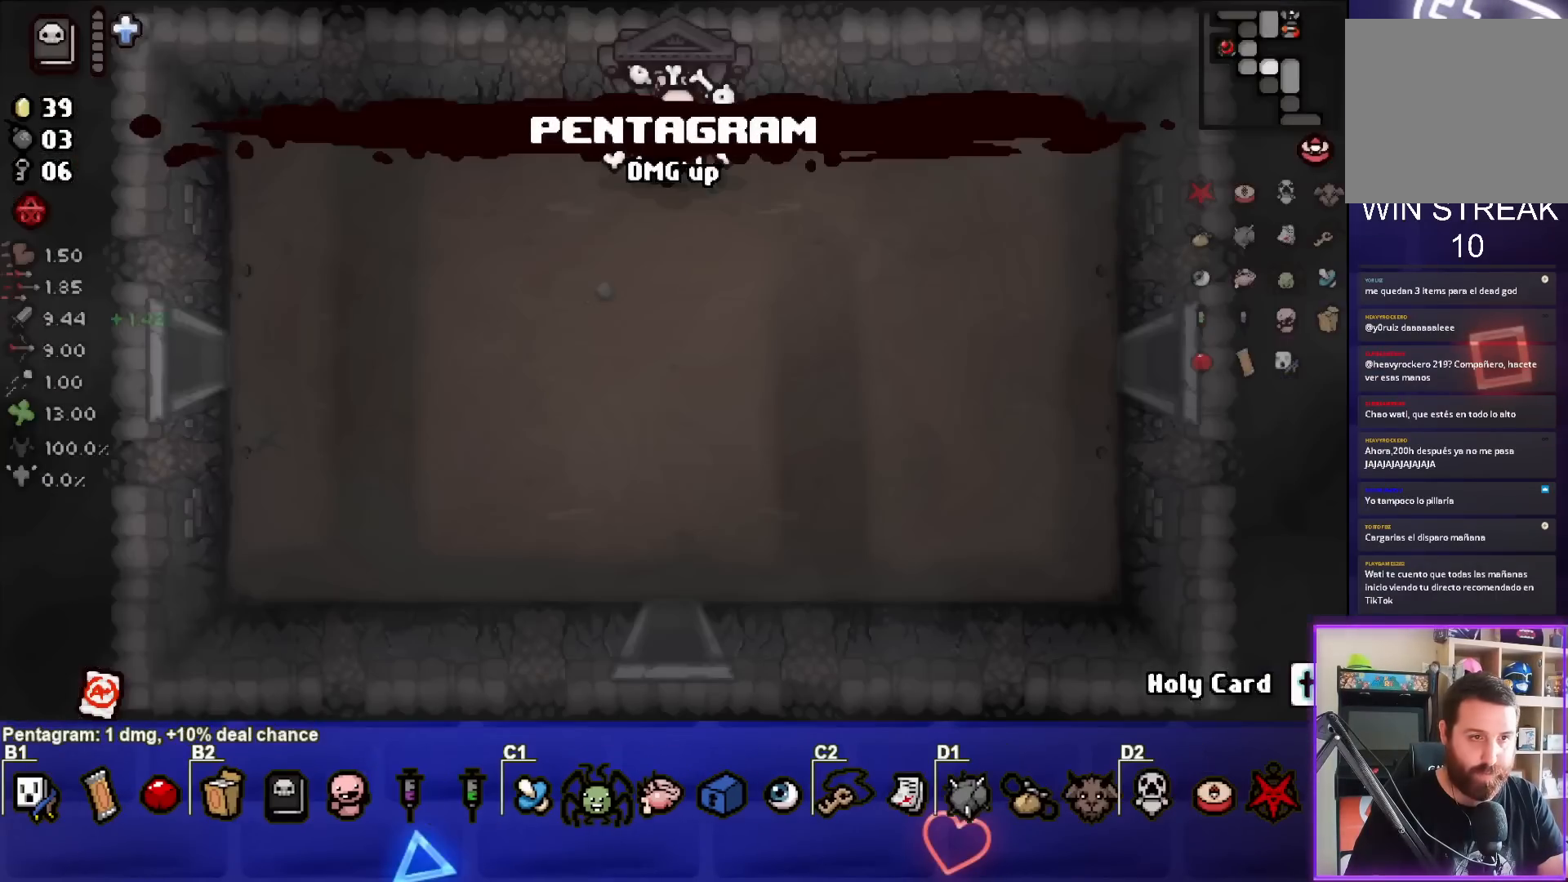
{"buttons": [], "left_stick": "center", "events": []}
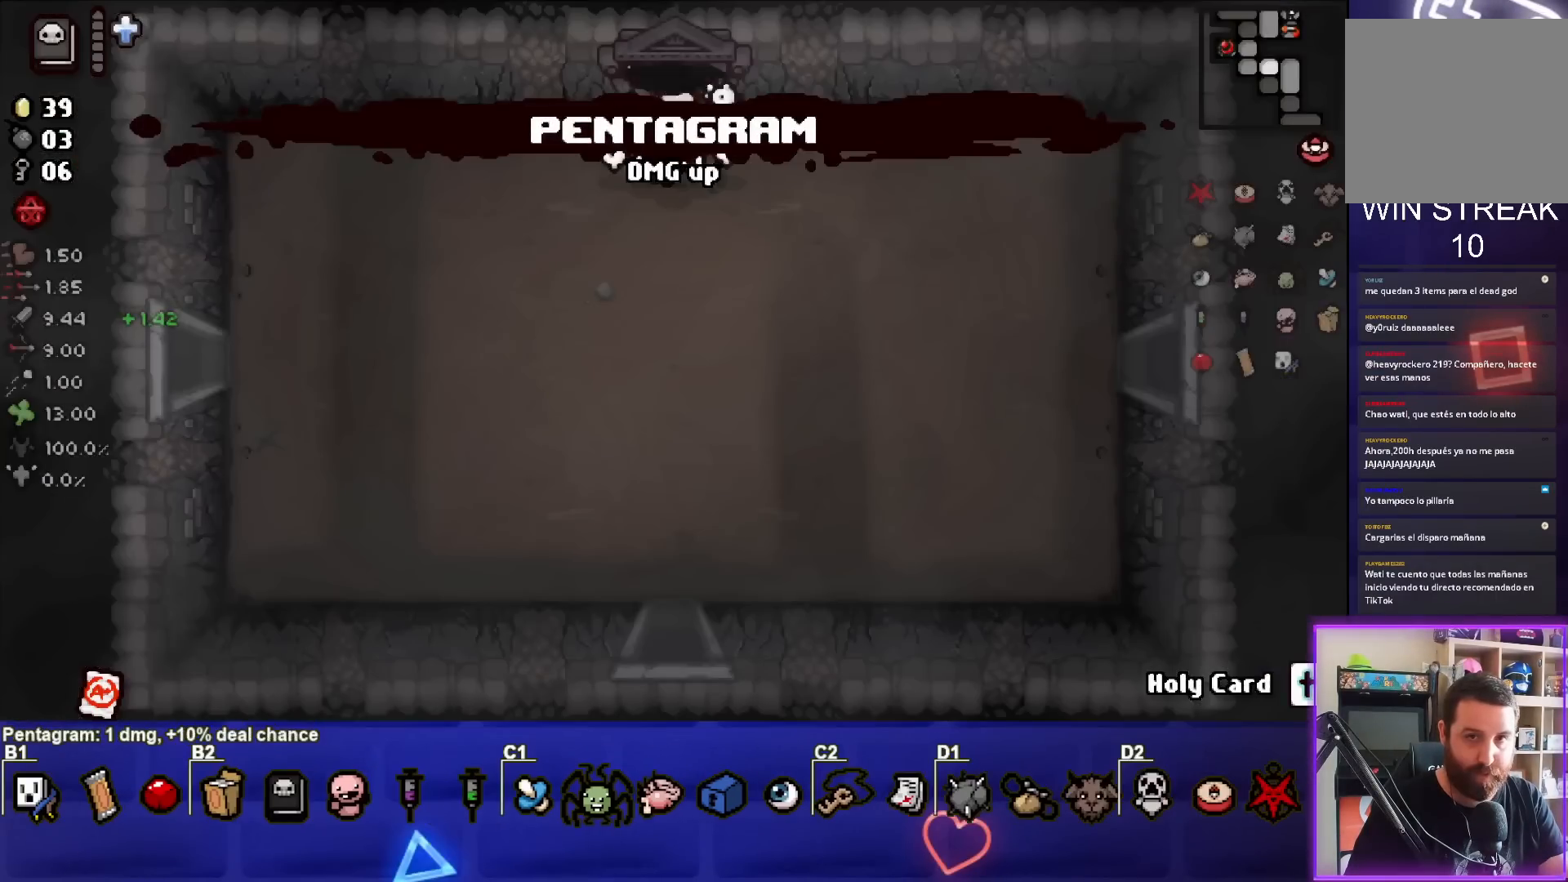
{"buttons": [], "left_stick": "center", "events": [[100, "left_stick", "down"], [450, "left_stick", "center"]]}
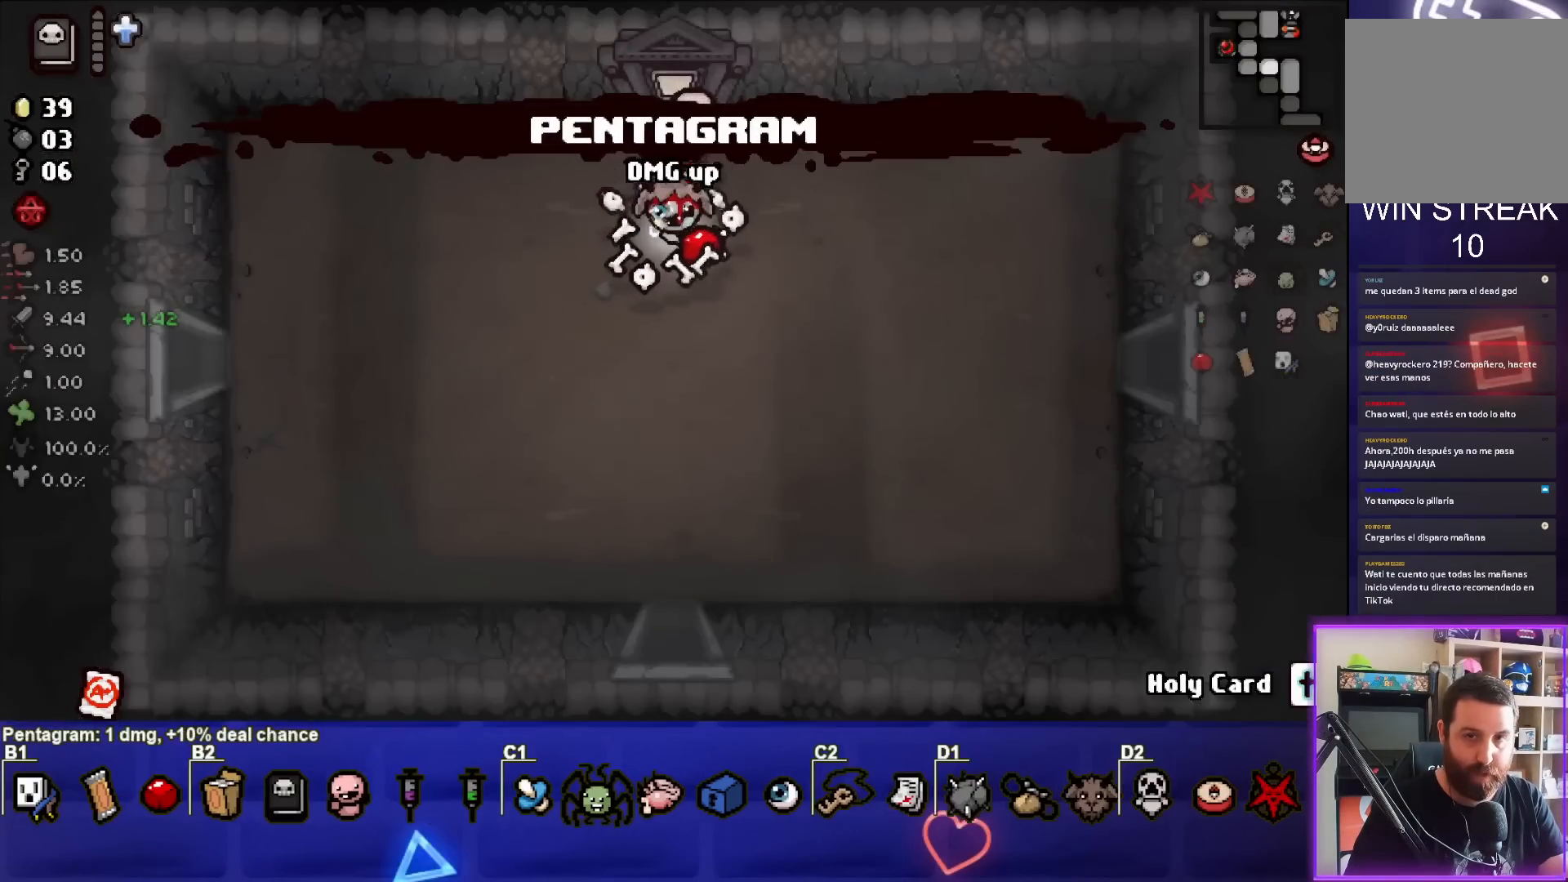
{"buttons": ["SELECT"], "left_stick": "center", "events": [[250, "SELECT", "down"]]}
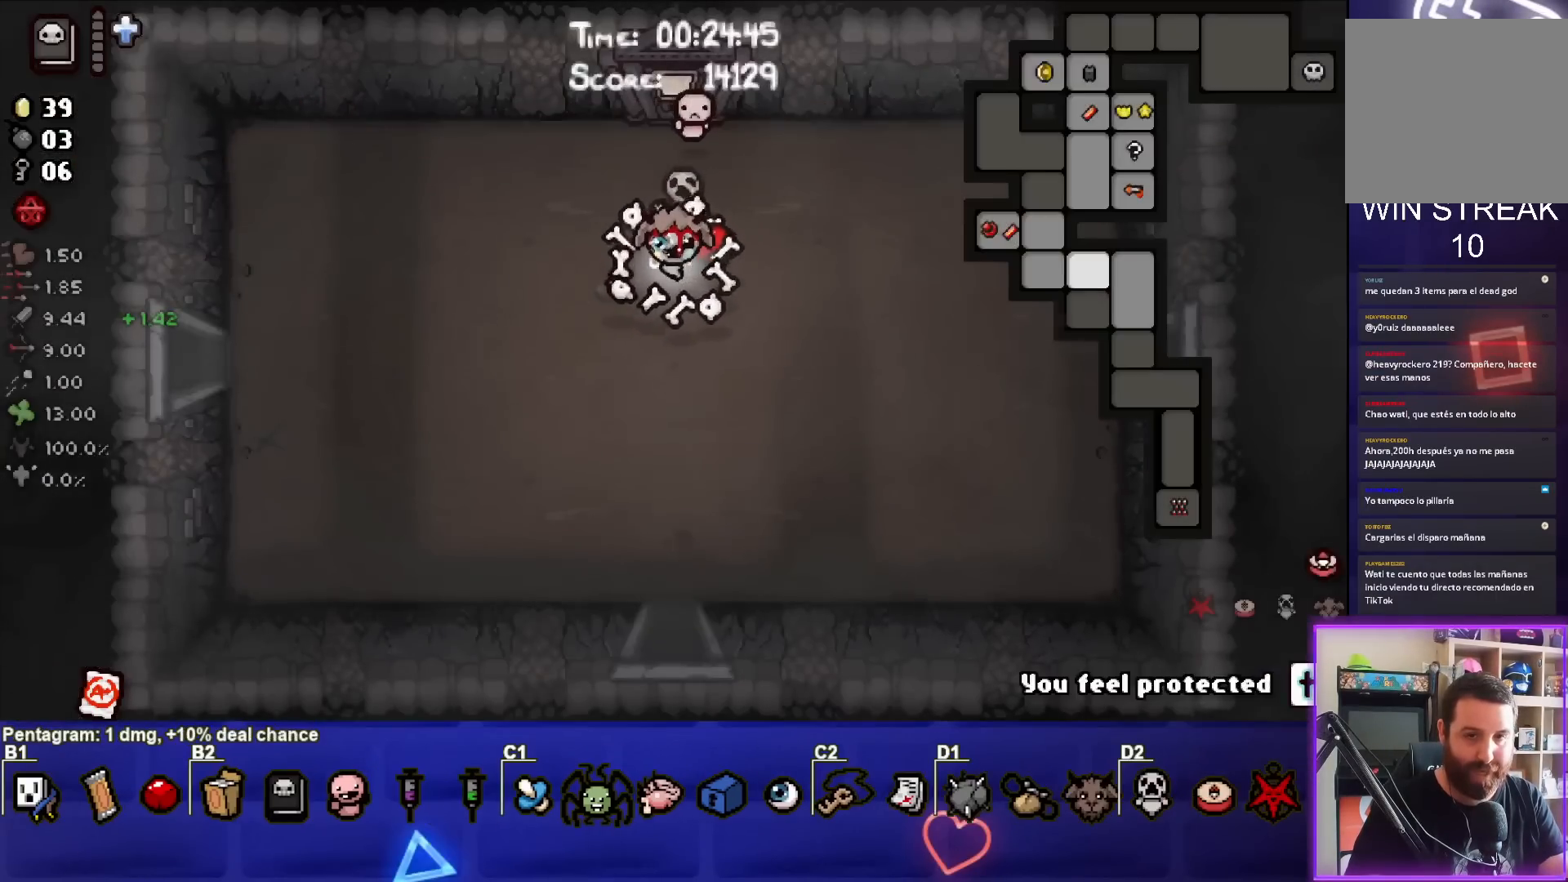
{"buttons": ["SELECT"], "left_stick": "center", "events": []}
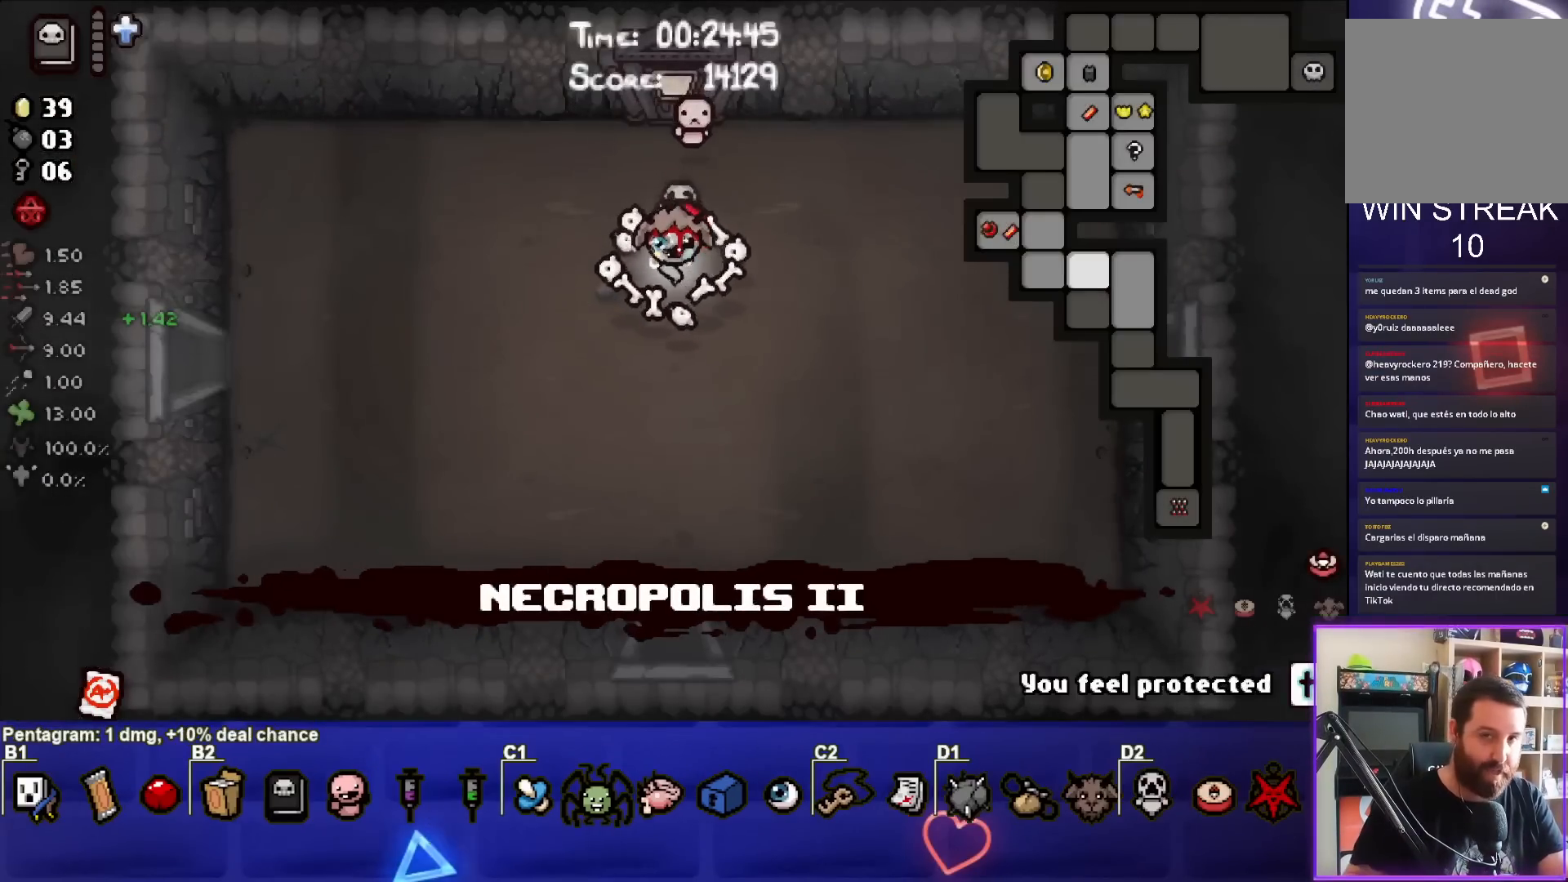
{"buttons": ["SELECT"], "left_stick": "center", "events": []}
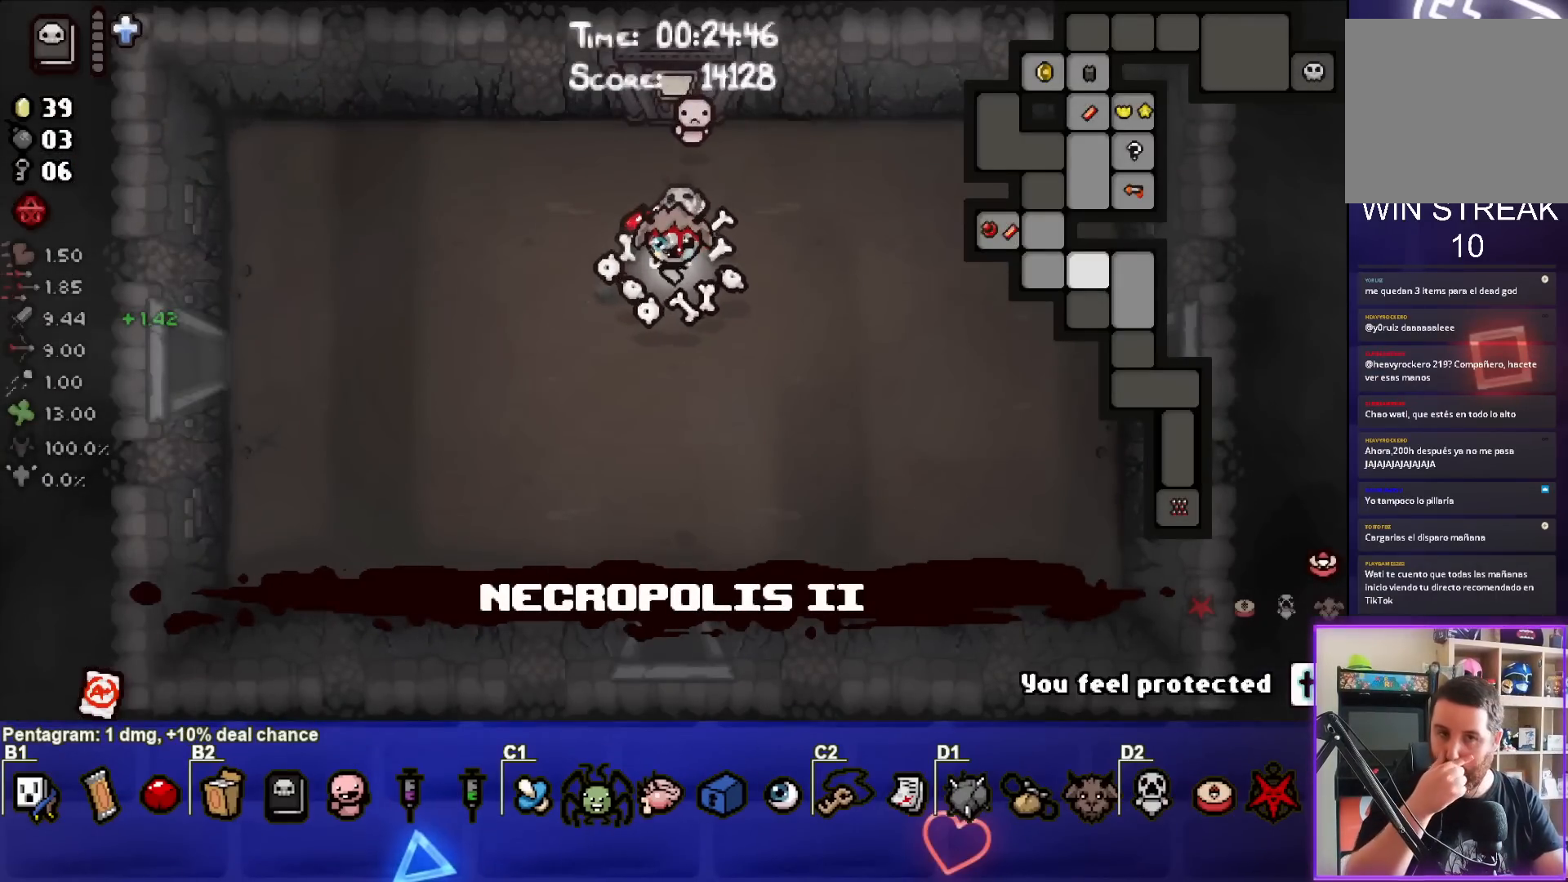
{"buttons": ["SELECT"], "left_stick": "center", "events": []}
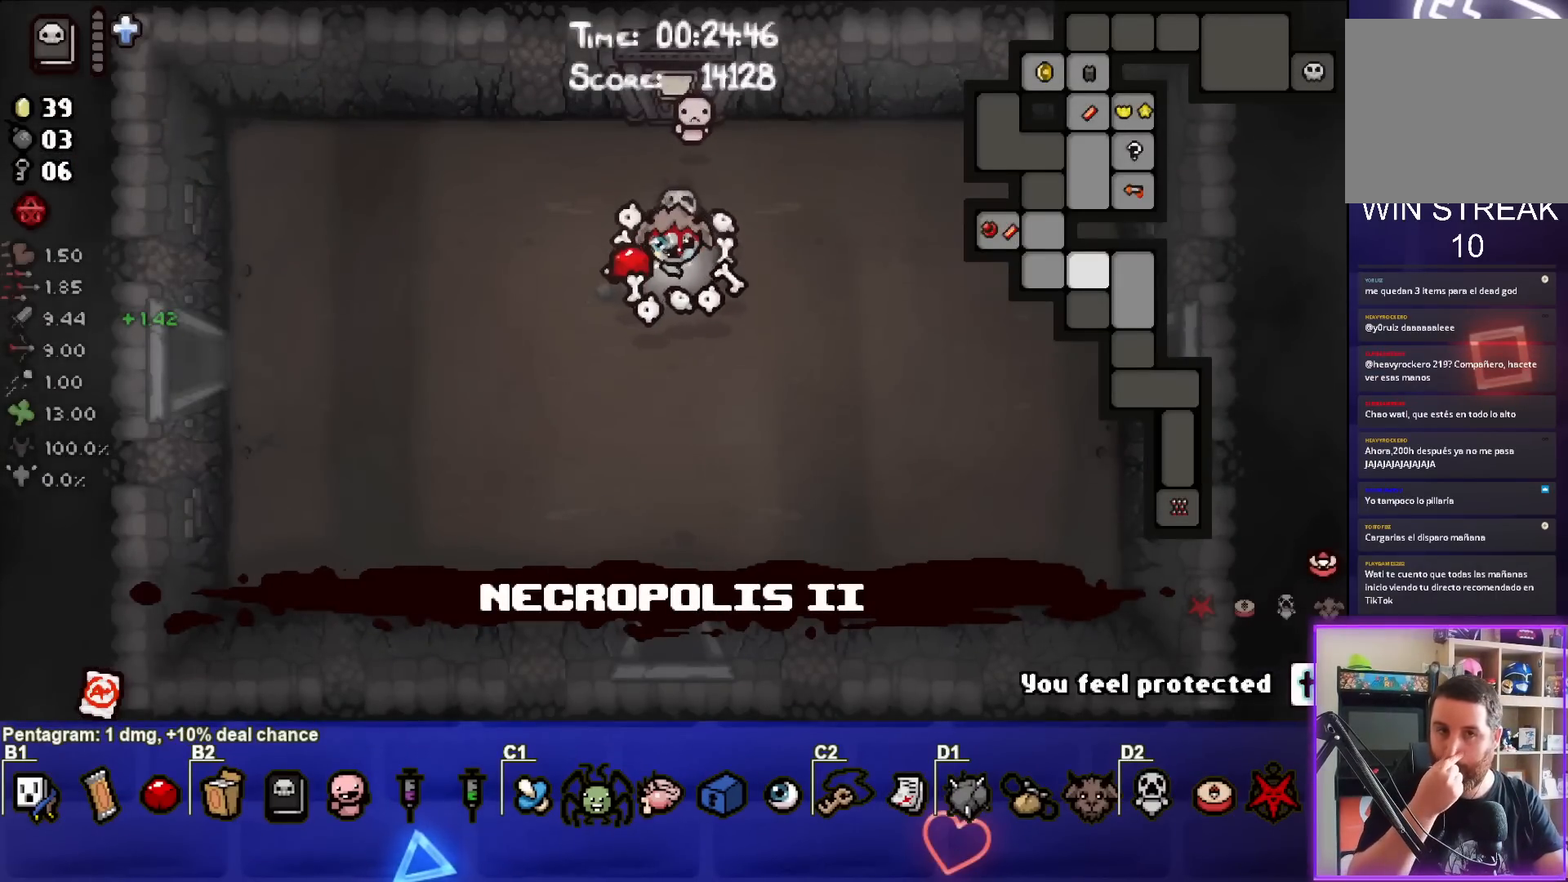
{"buttons": [], "left_stick": "down-left", "events": [[17, "SELECT", "up"], [350, "left_stick", "down-left"]]}
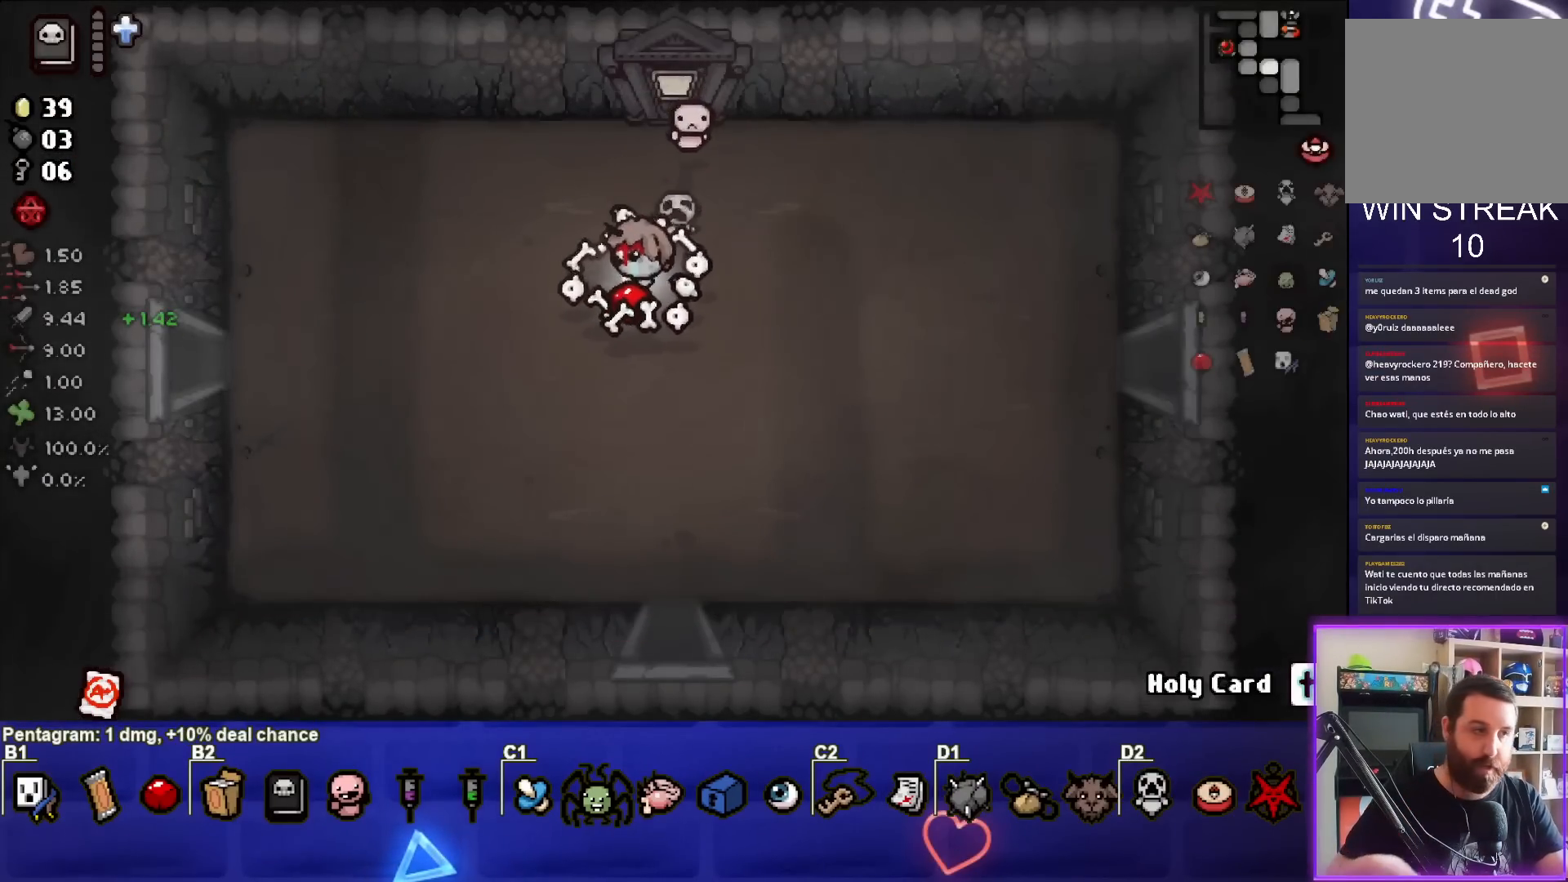
{"buttons": [], "left_stick": "left", "events": [[183, "left_stick", "left"]]}
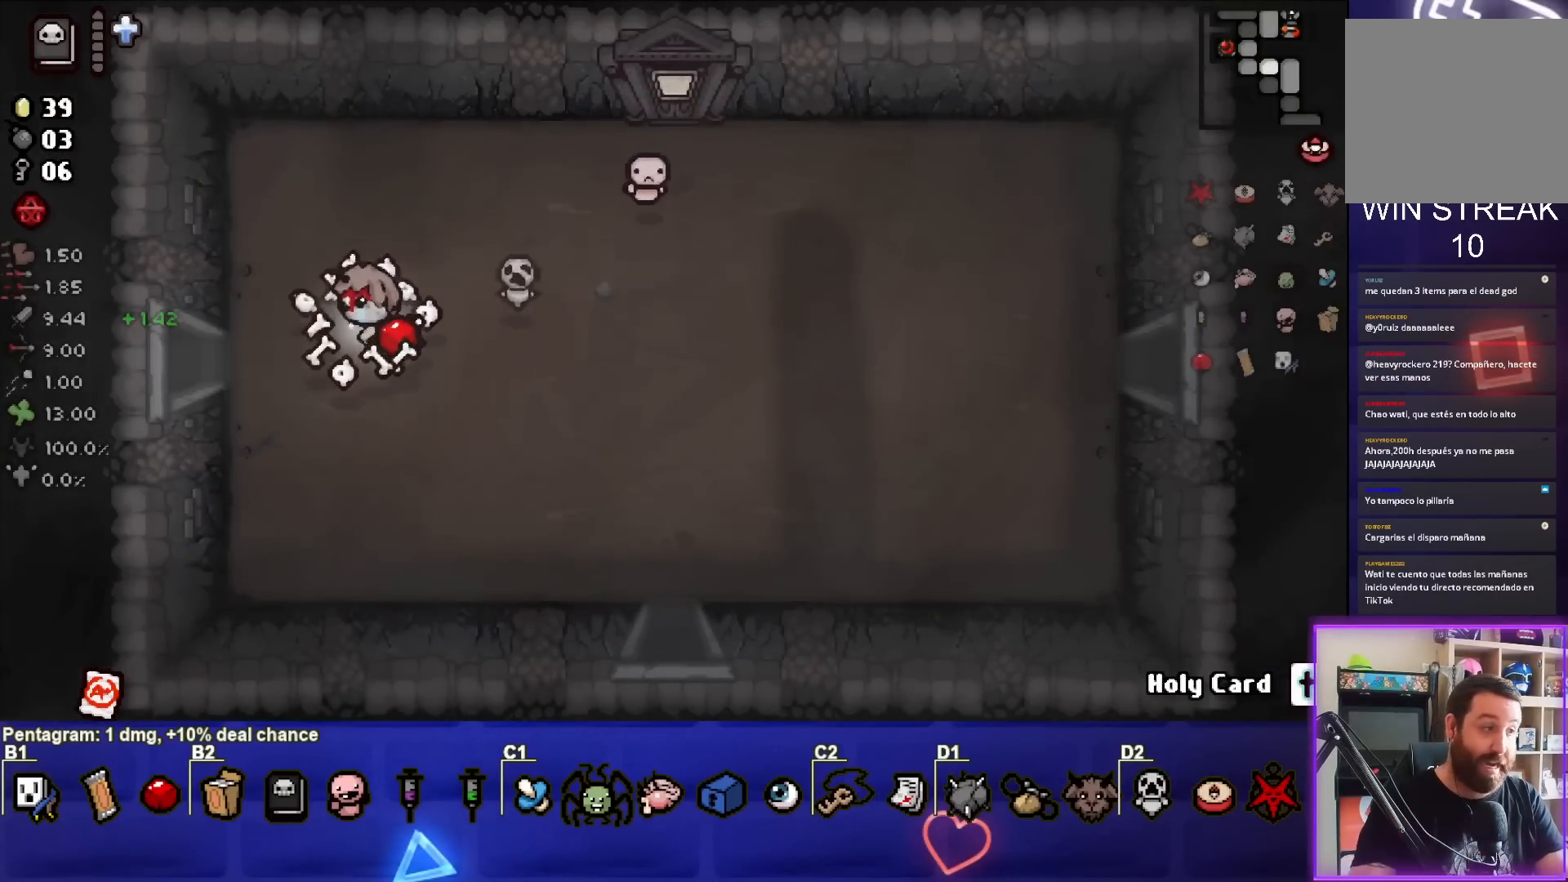
{"buttons": [], "left_stick": "center", "events": [[417, "left_stick", "center"]]}
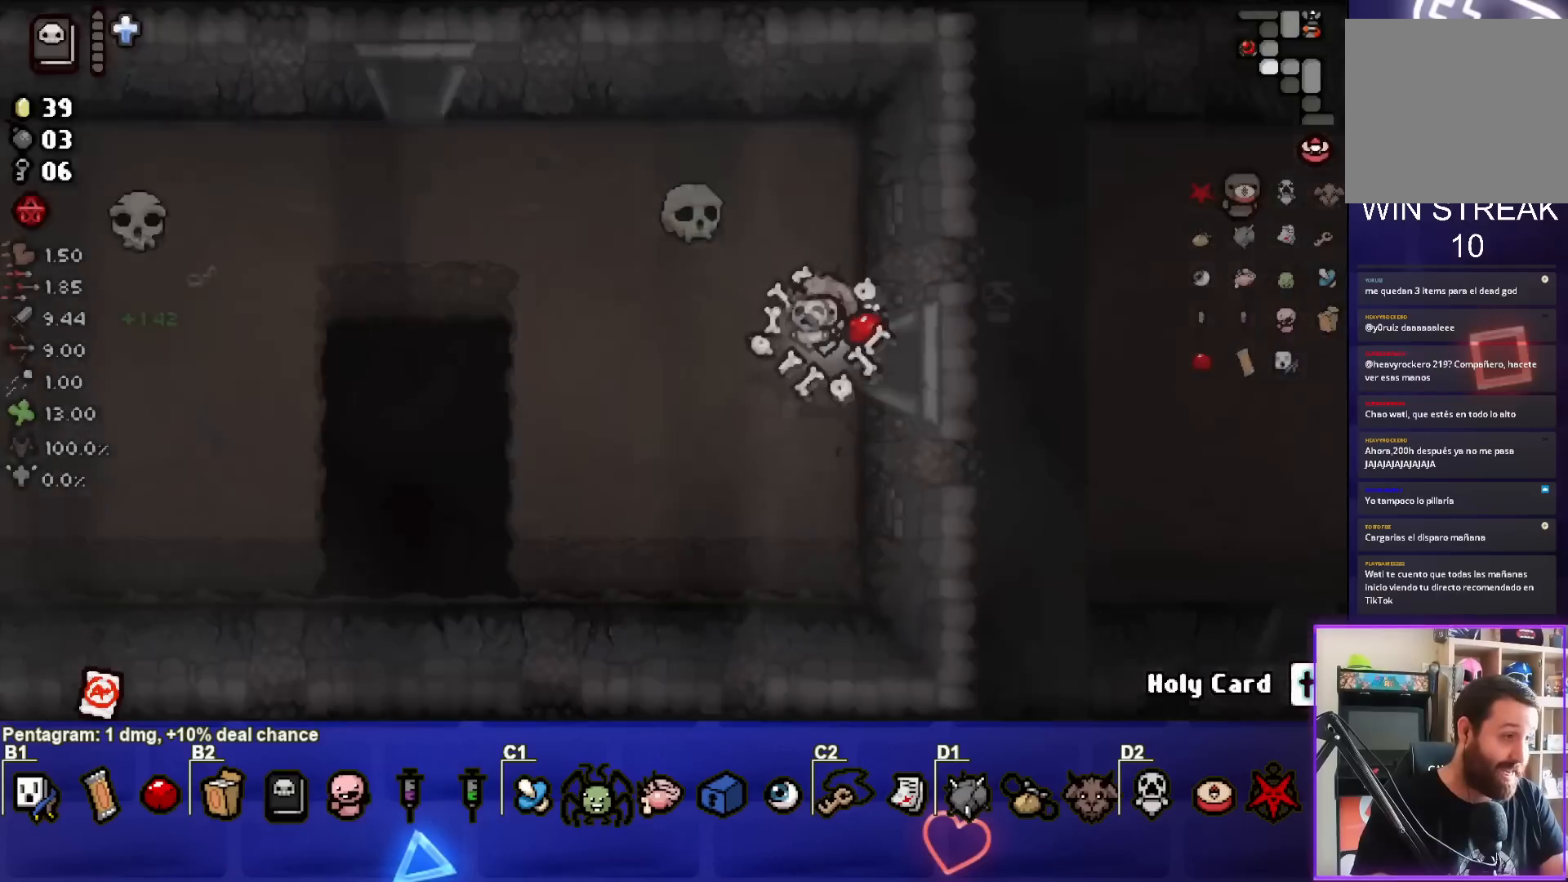
{"buttons": [], "left_stick": "center", "events": []}
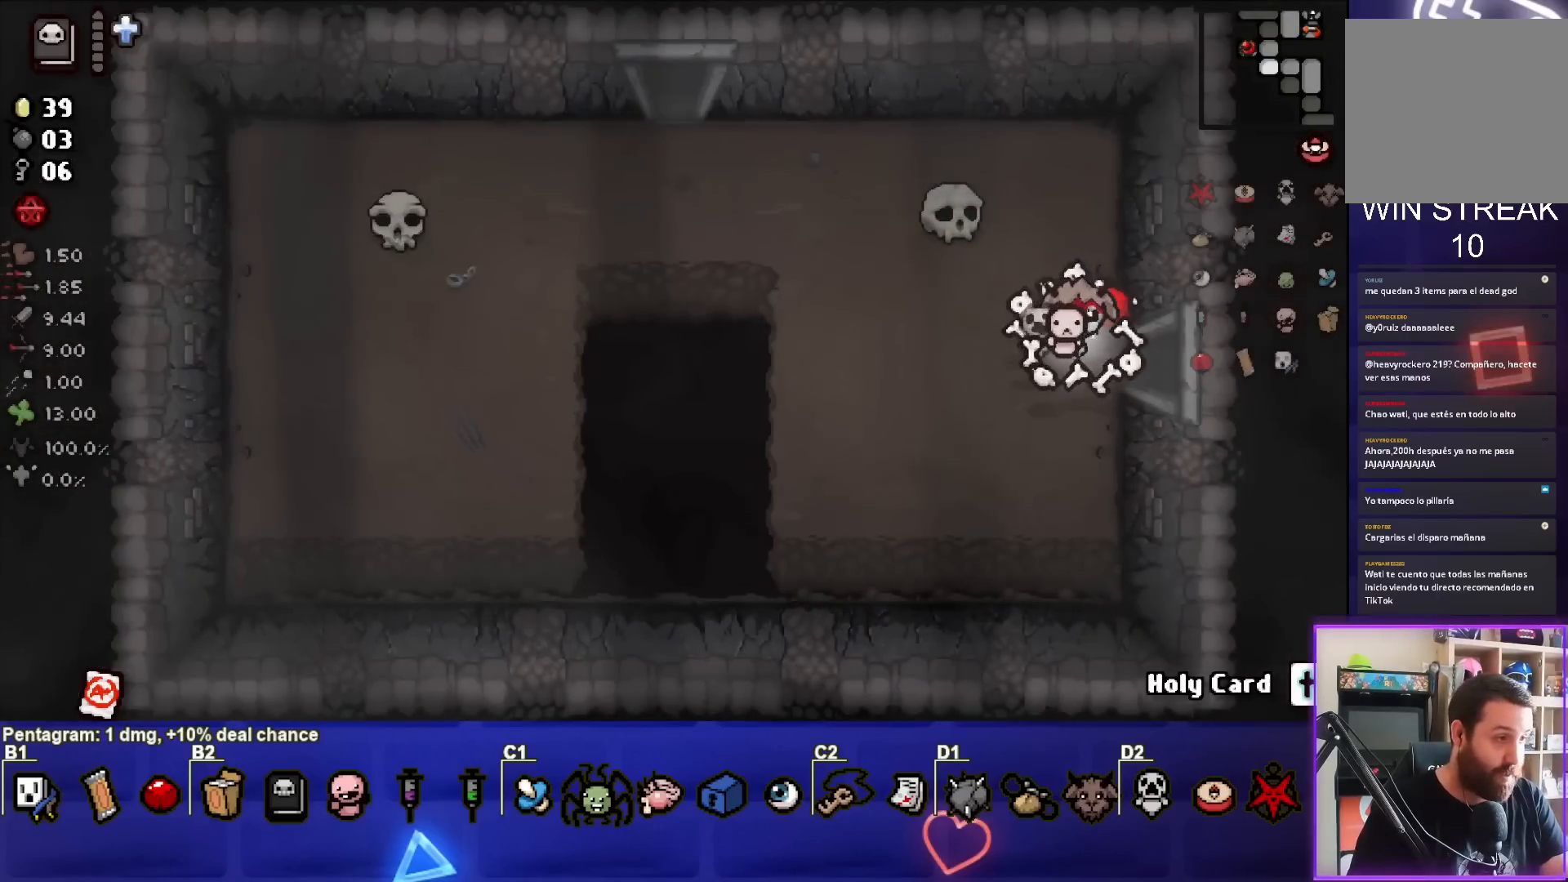
{"buttons": [], "left_stick": "center", "events": []}
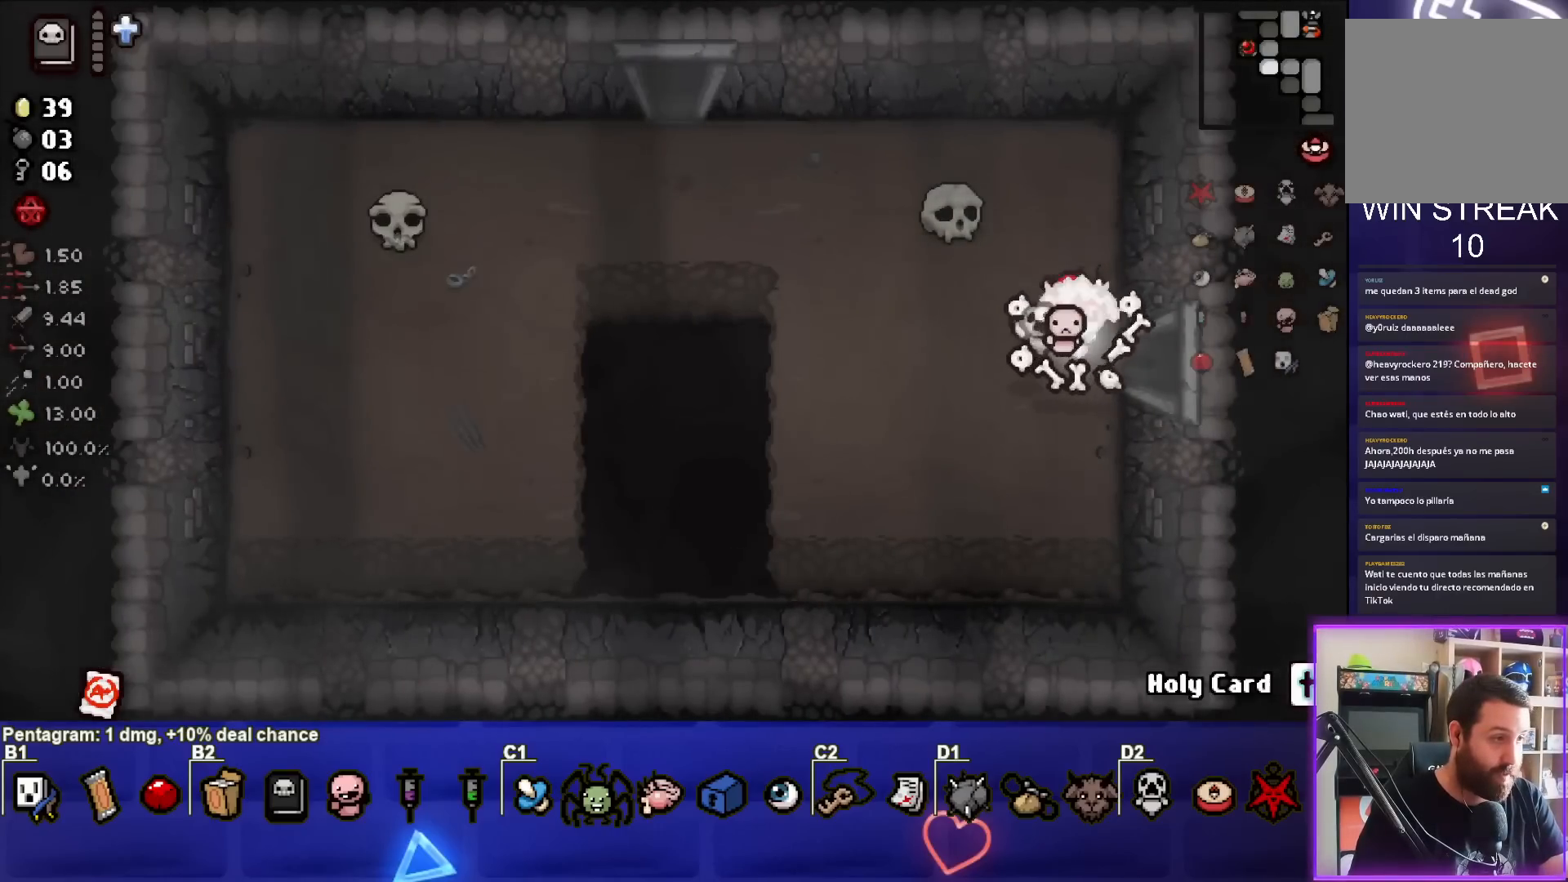
{"buttons": [], "left_stick": "center", "events": []}
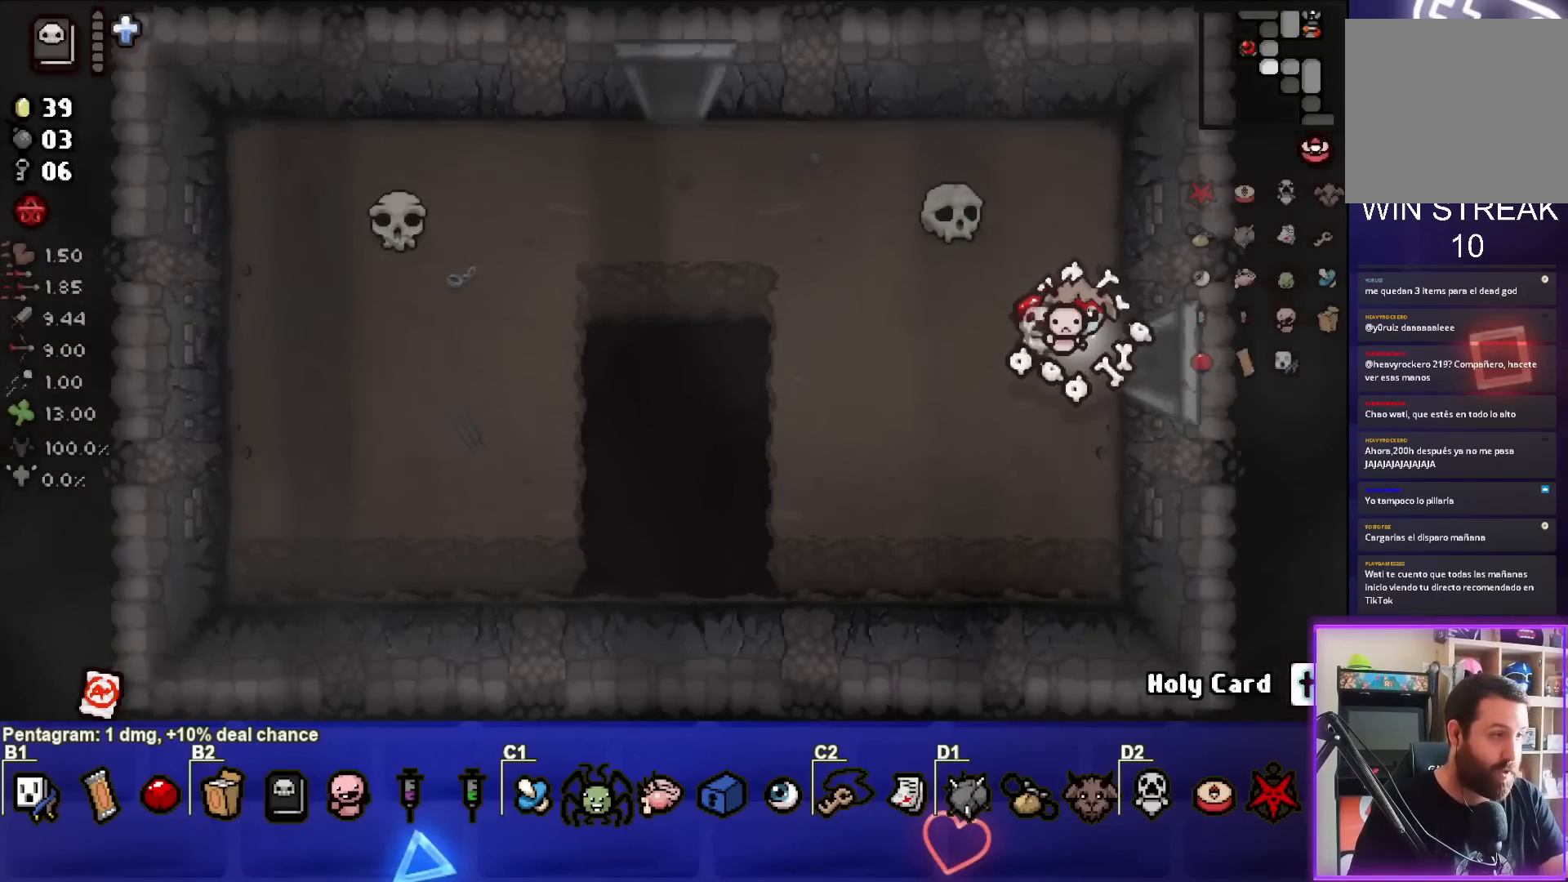
{"buttons": [], "left_stick": "center", "events": []}
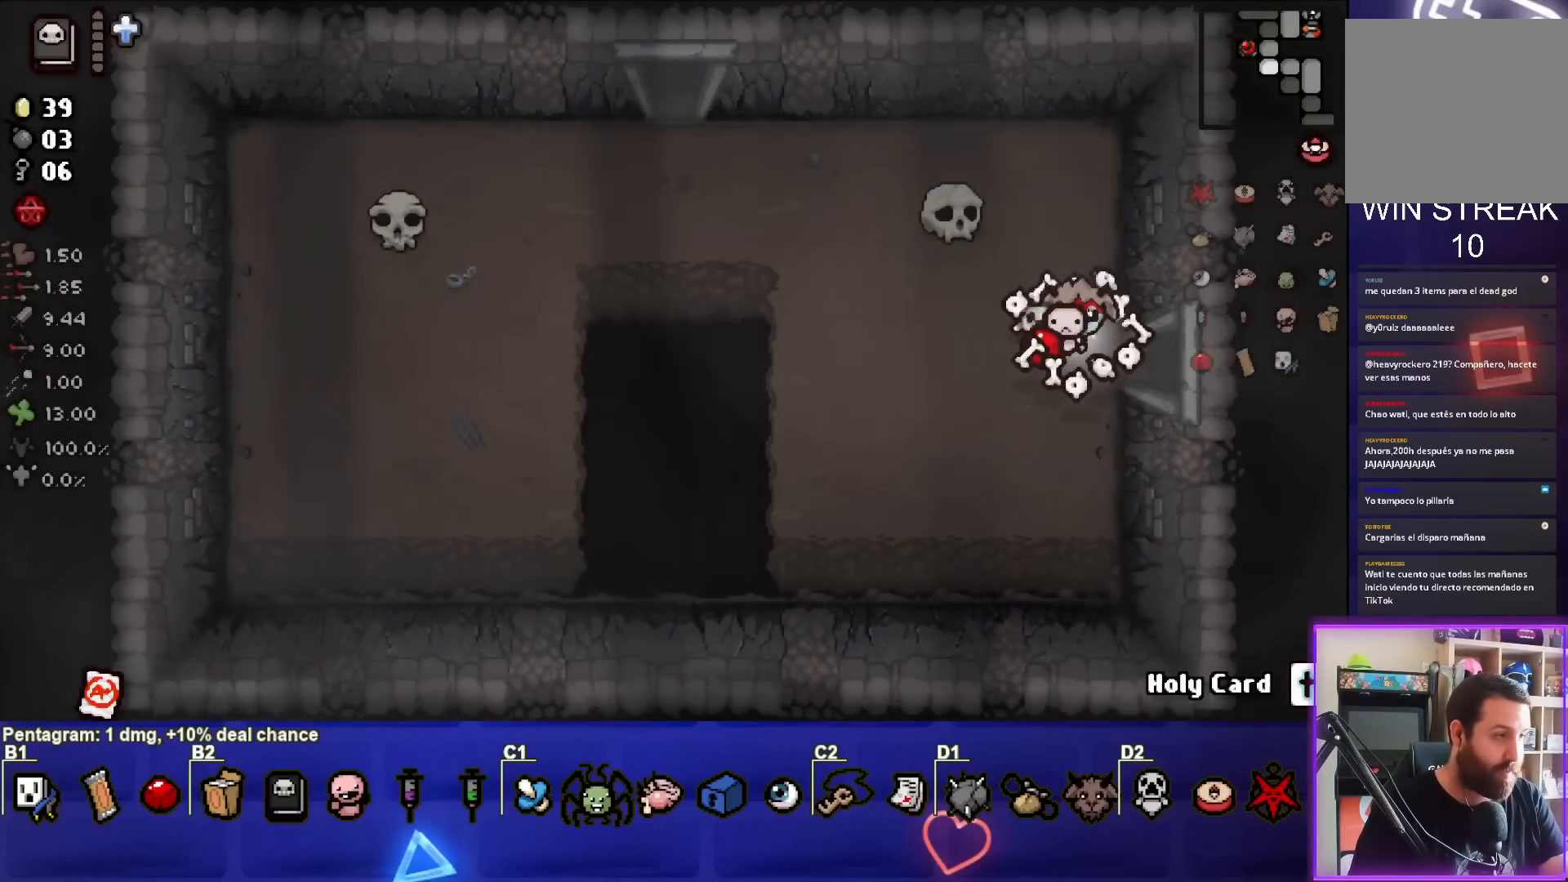
{"buttons": [], "left_stick": "left", "events": [[417, "left_stick", "left"]]}
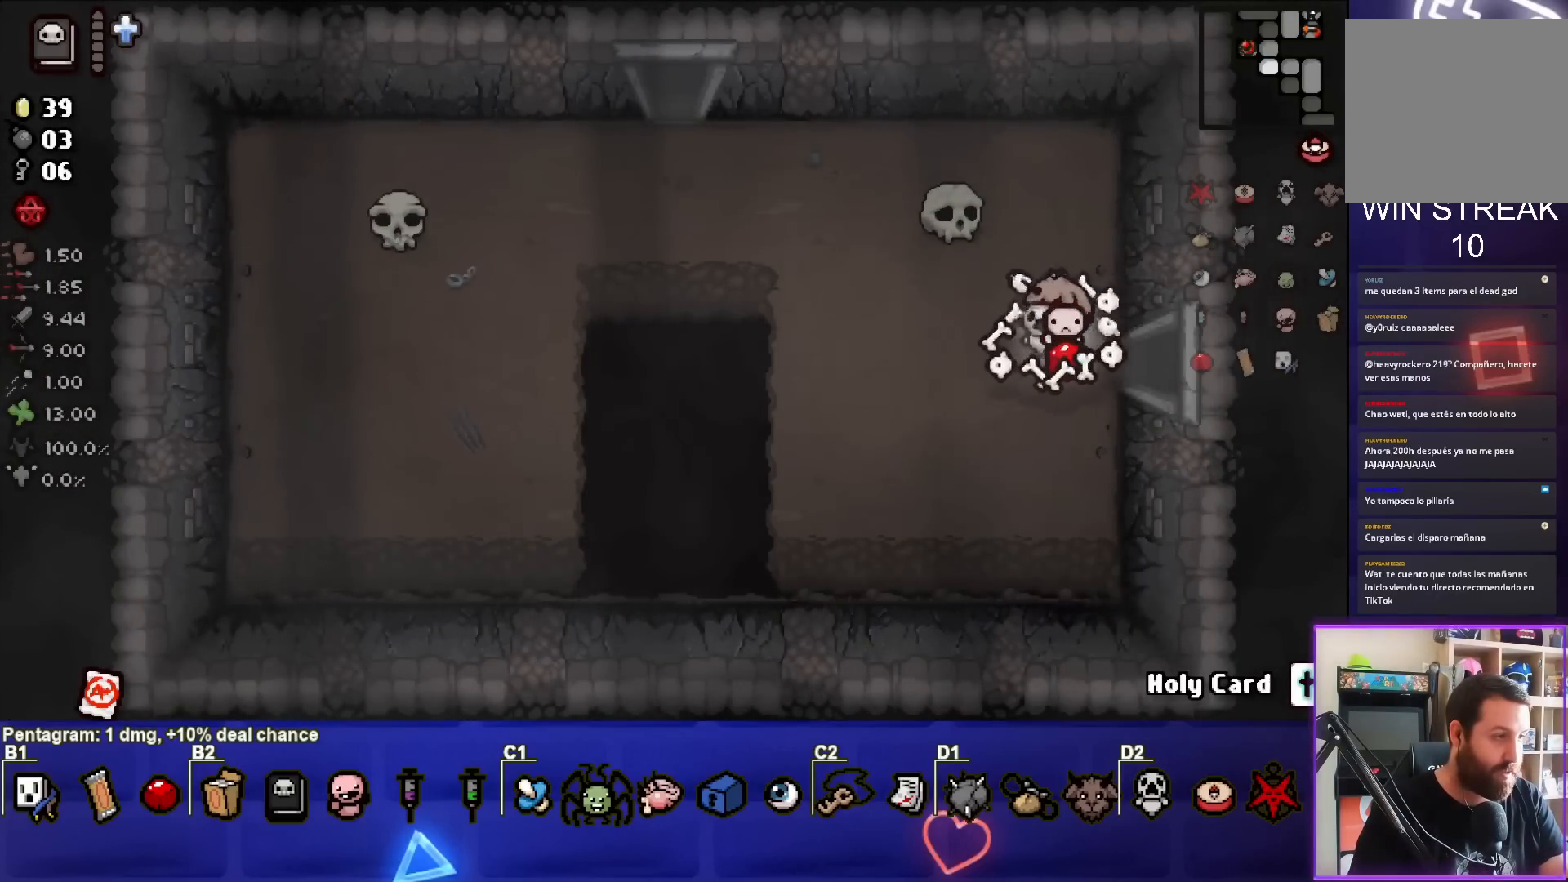
{"buttons": [], "left_stick": "up-left", "events": [[50, "left_stick", "center"], [433, "left_stick", "up-left"]]}